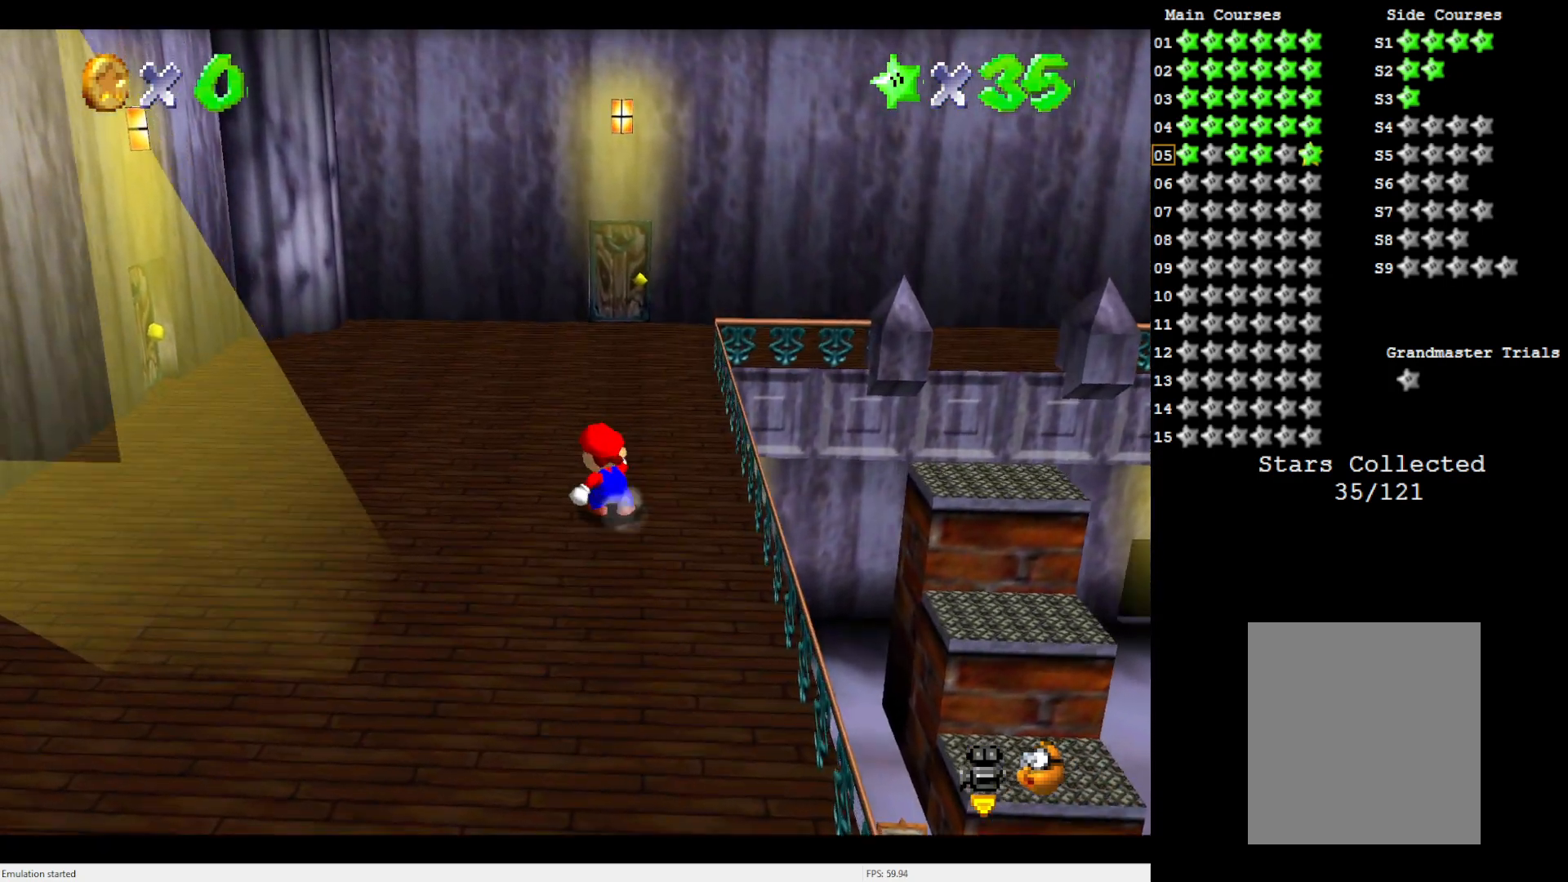
Gameplay with a controller (Nintendo layout); each line is a JSON object with the inputs held at the frame after it. "events" lists button and stick changes between this image and that frame as [ms after this image, input, new state], when the widget could be followed in between. Not read: L3 R3.
{"buttons": [], "left_stick": "up-left", "events": [[67, "C_RIGHT", "down"], [150, "C_RIGHT", "up"], [300, "C_RIGHT", "down"], [417, "C_RIGHT", "up"]]}
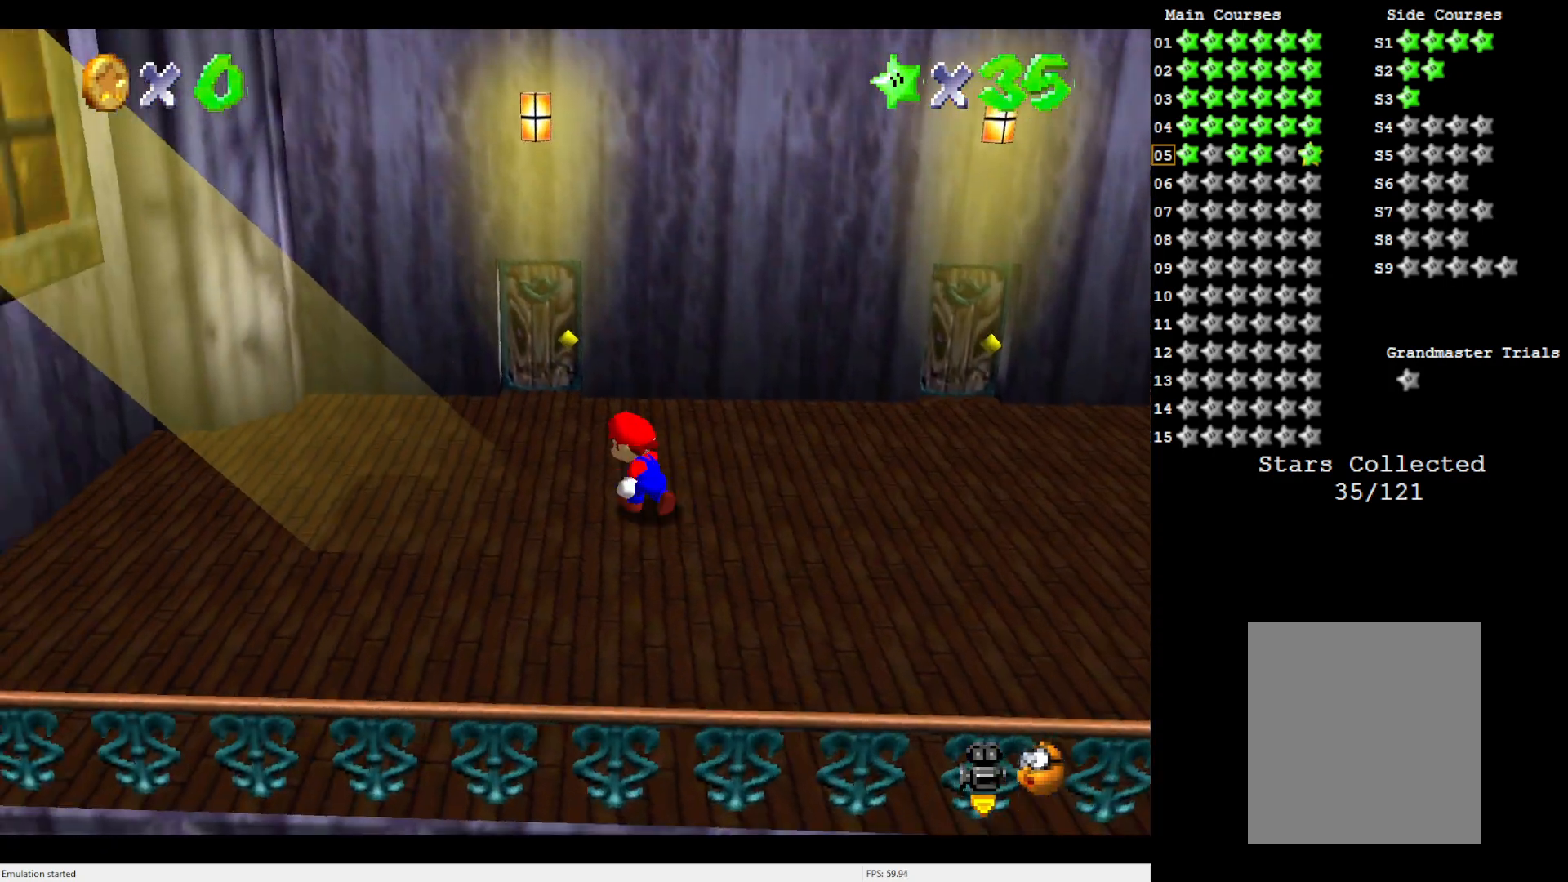
{"buttons": [], "left_stick": "up", "events": [[367, "left_stick", "up"]]}
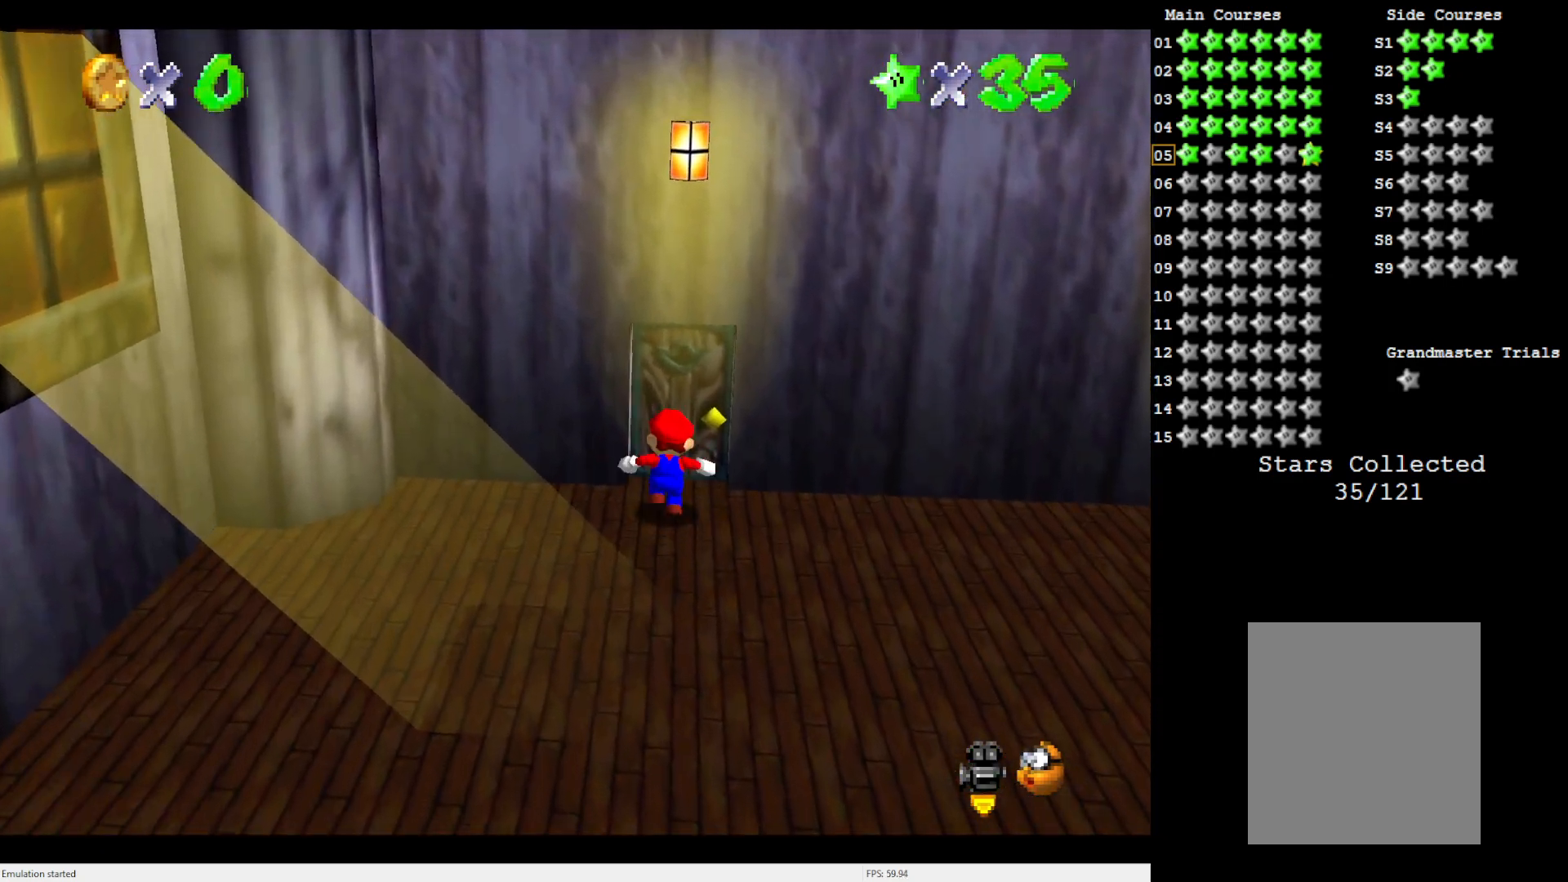
{"buttons": [], "left_stick": "up", "events": []}
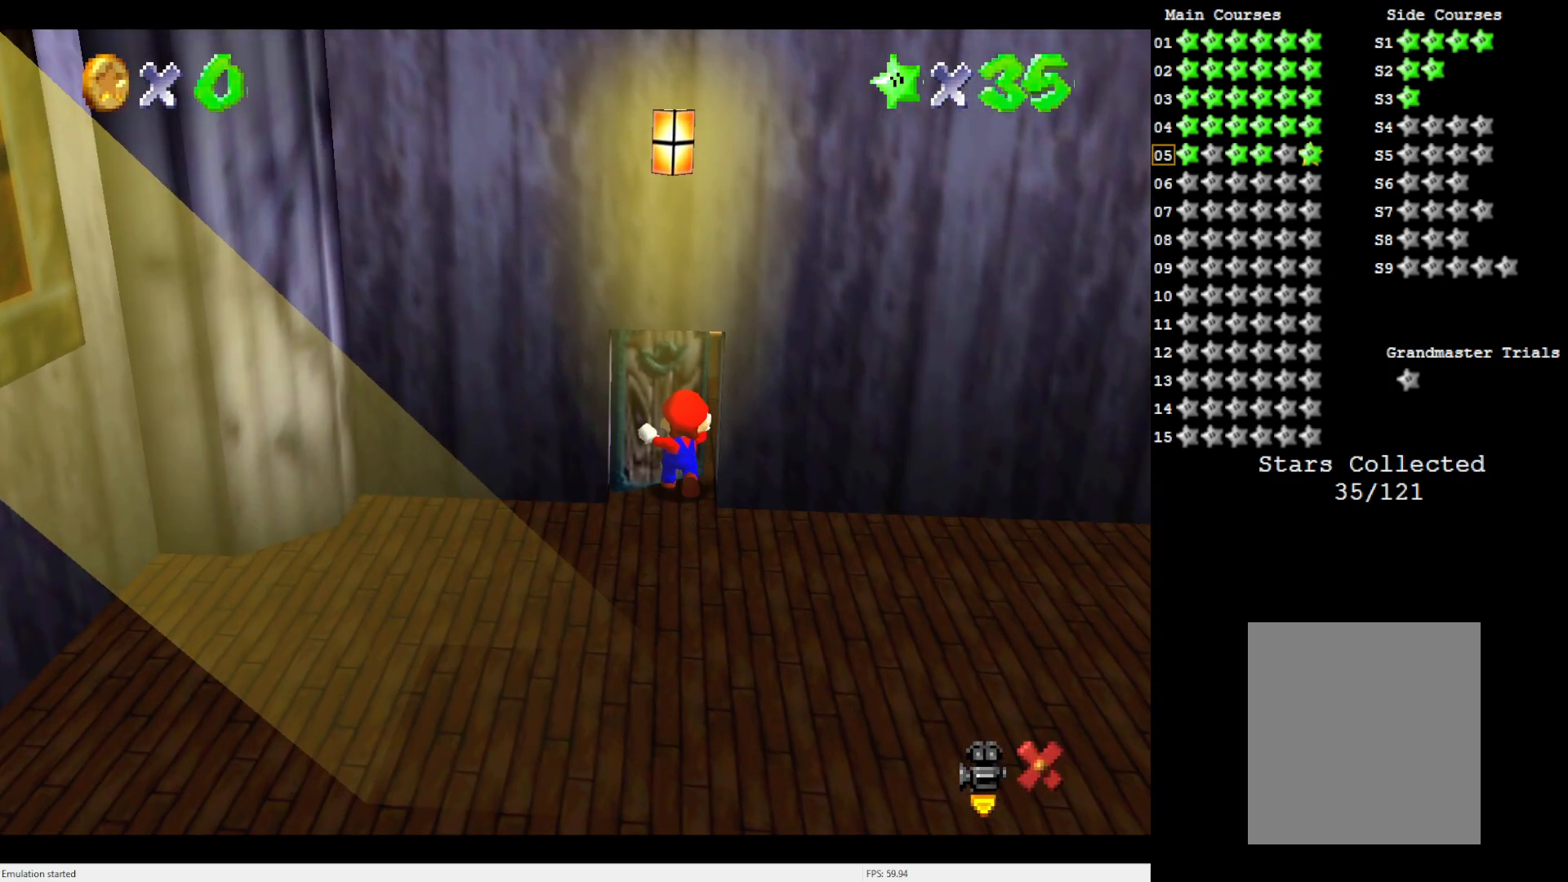
{"buttons": [], "left_stick": "center", "events": [[417, "left_stick", "center"]]}
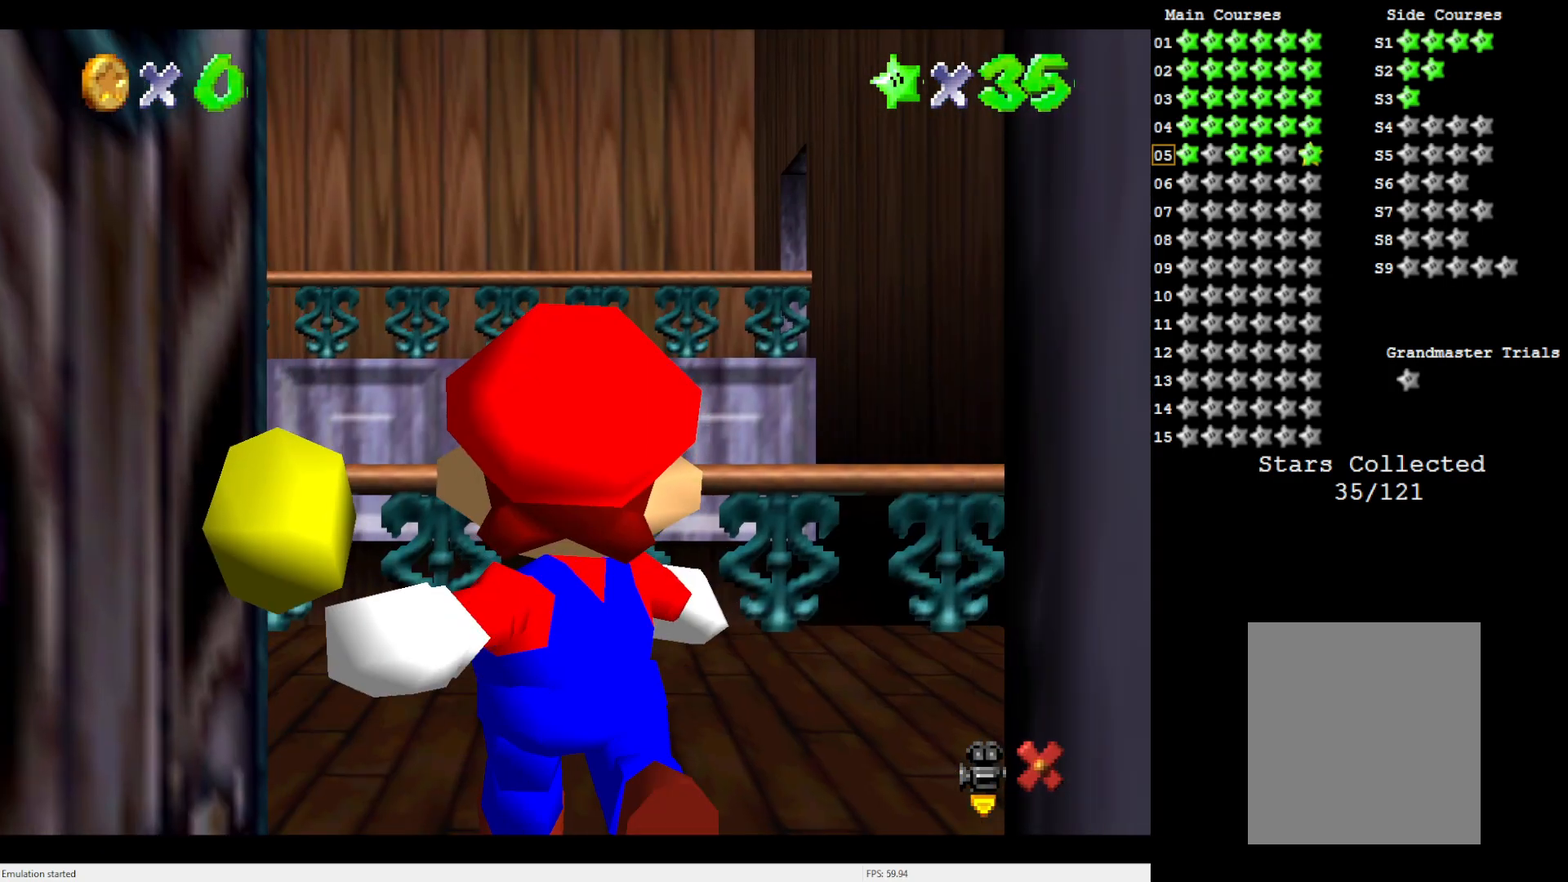
{"buttons": [], "left_stick": "center", "events": []}
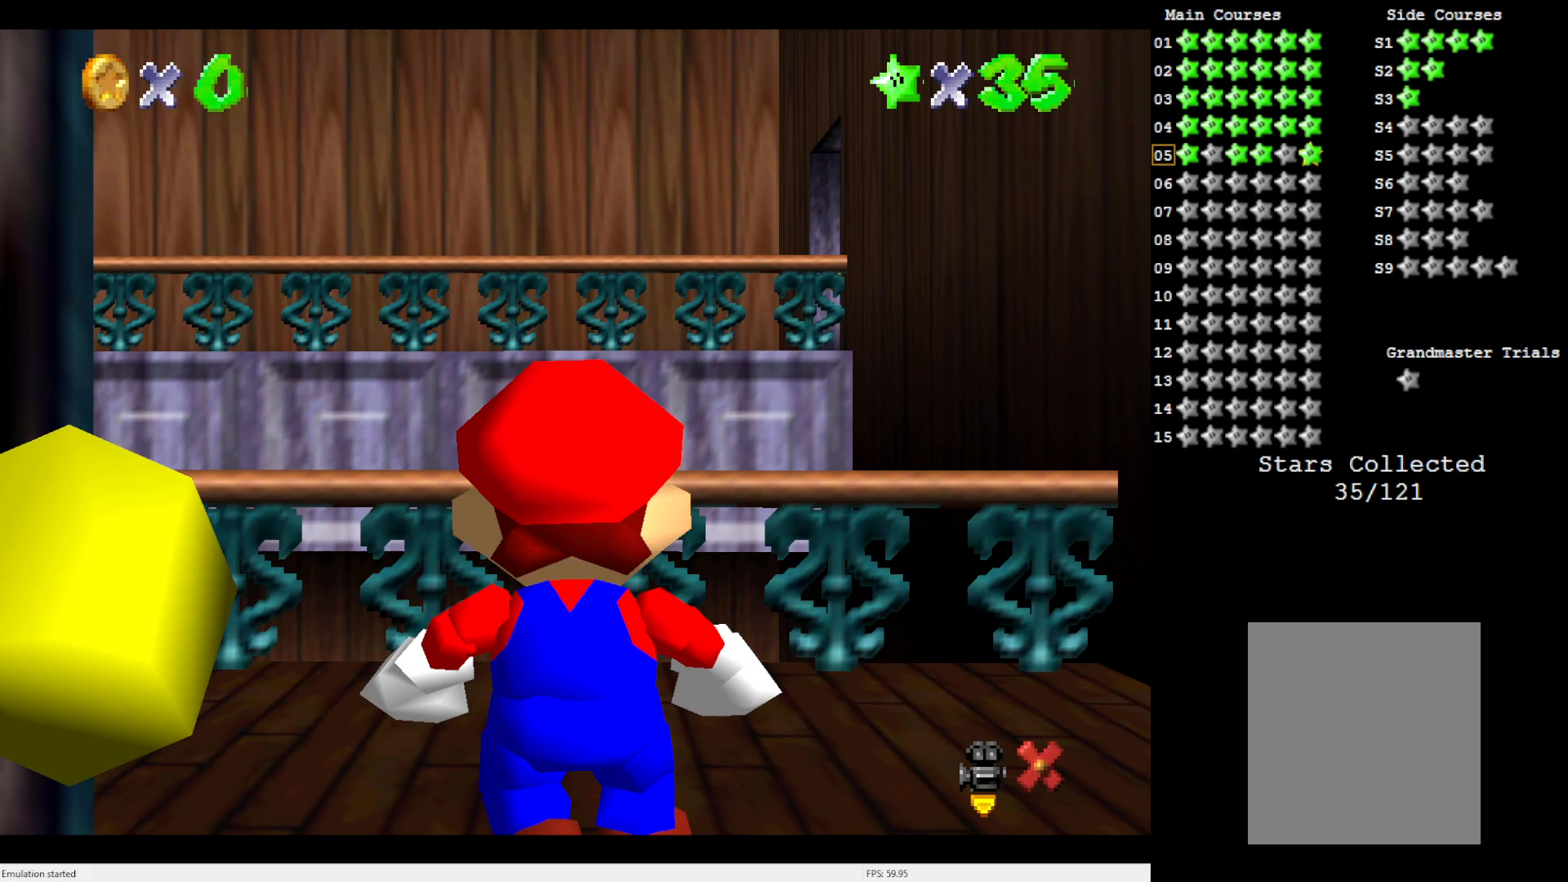
{"buttons": [], "left_stick": "center", "events": []}
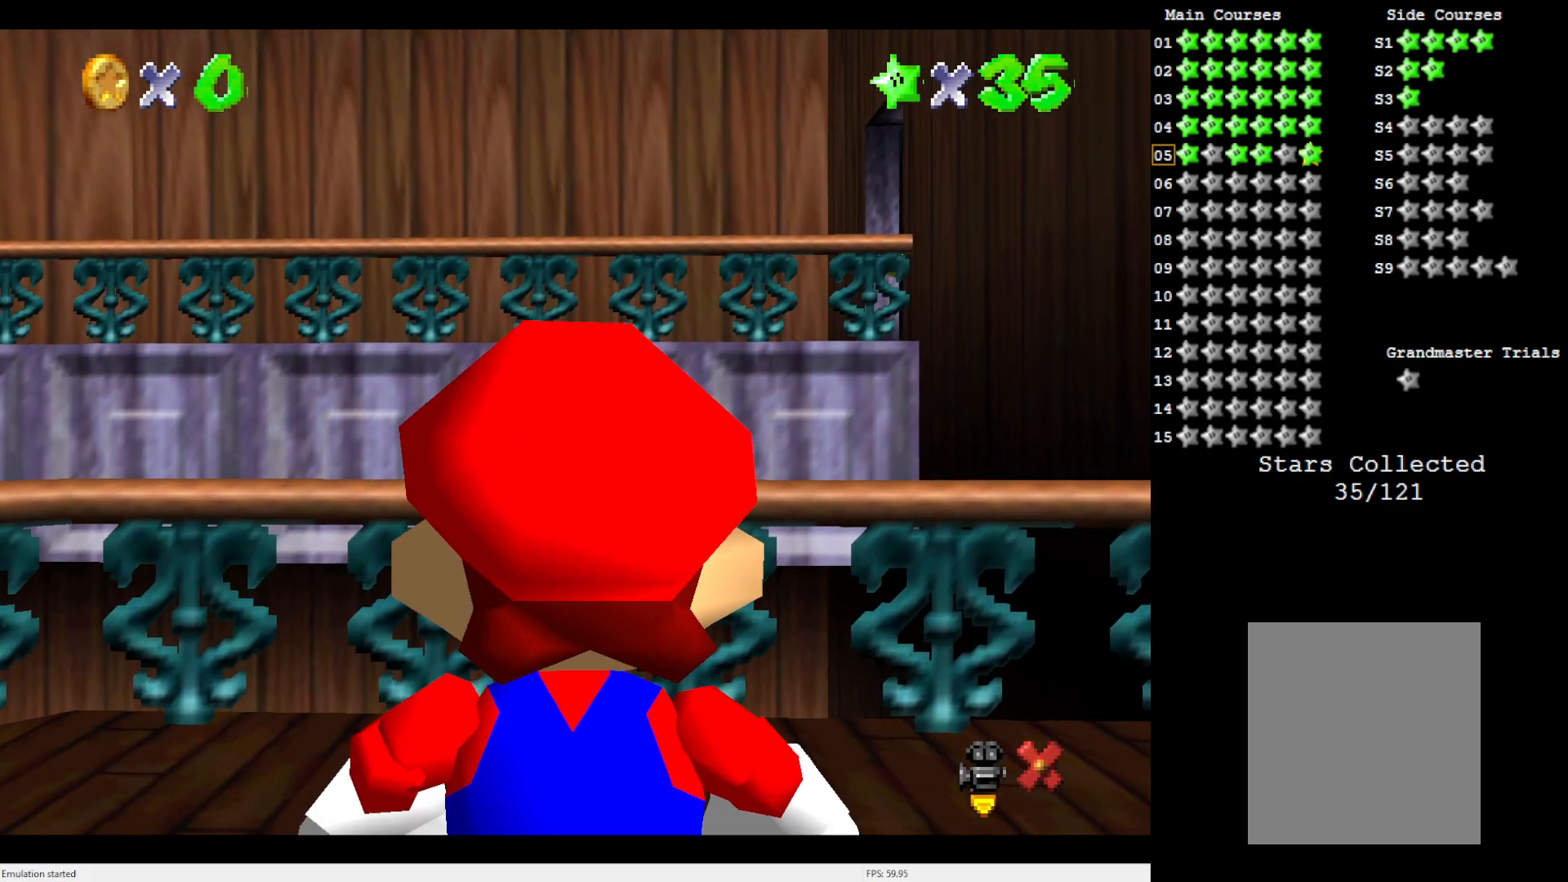
{"buttons": [], "left_stick": "center", "events": []}
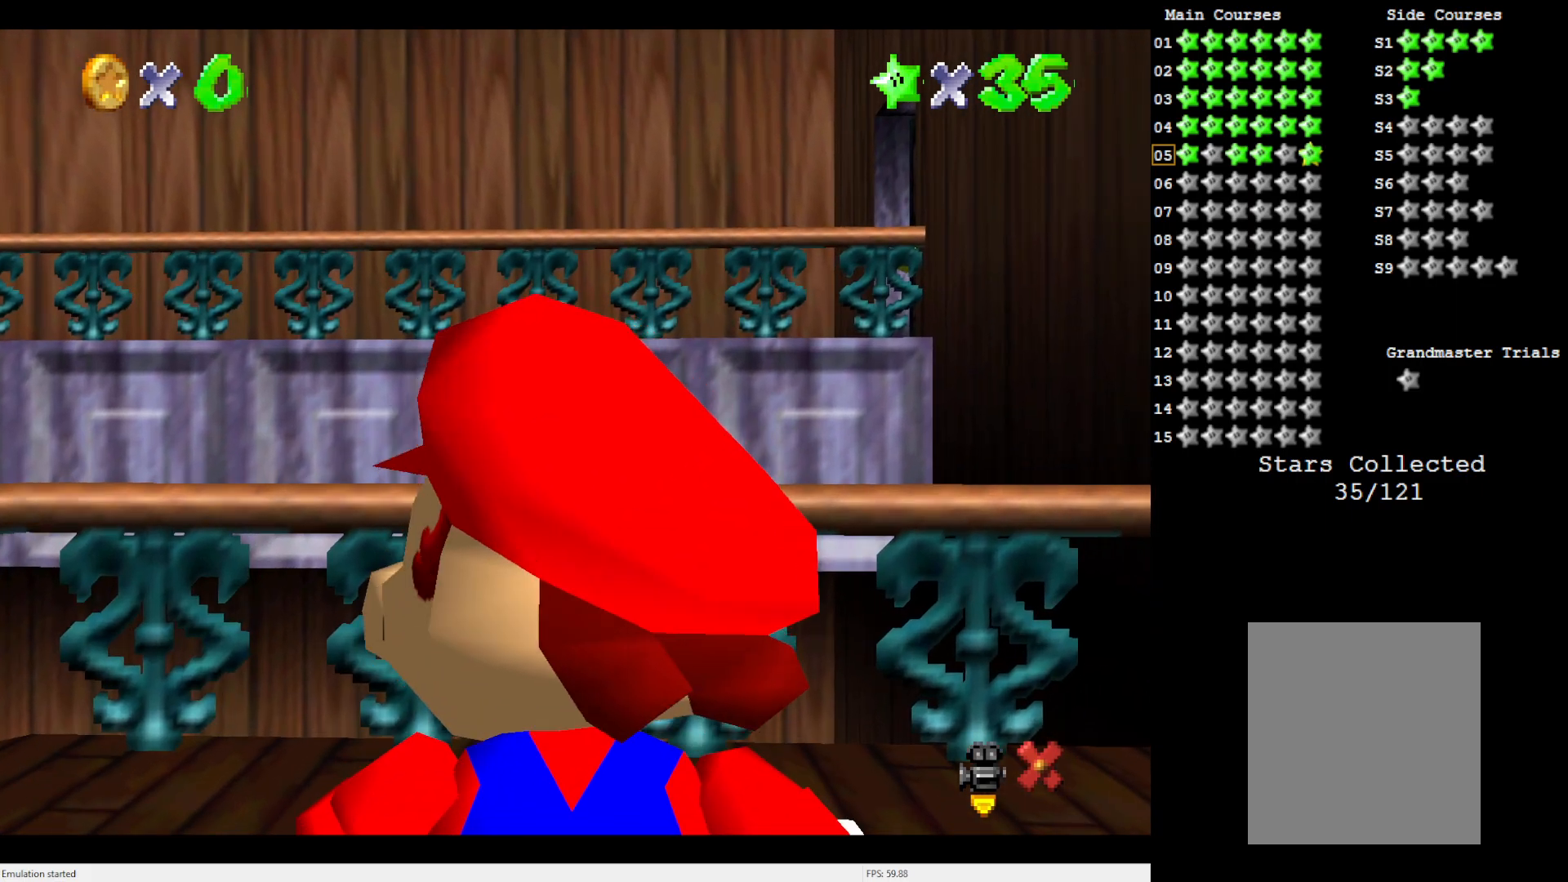
{"buttons": [], "left_stick": "center", "events": [[100, "C_LEFT", "down"], [167, "C_LEFT", "up"], [267, "C_LEFT", "down"], [367, "C_LEFT", "up"]]}
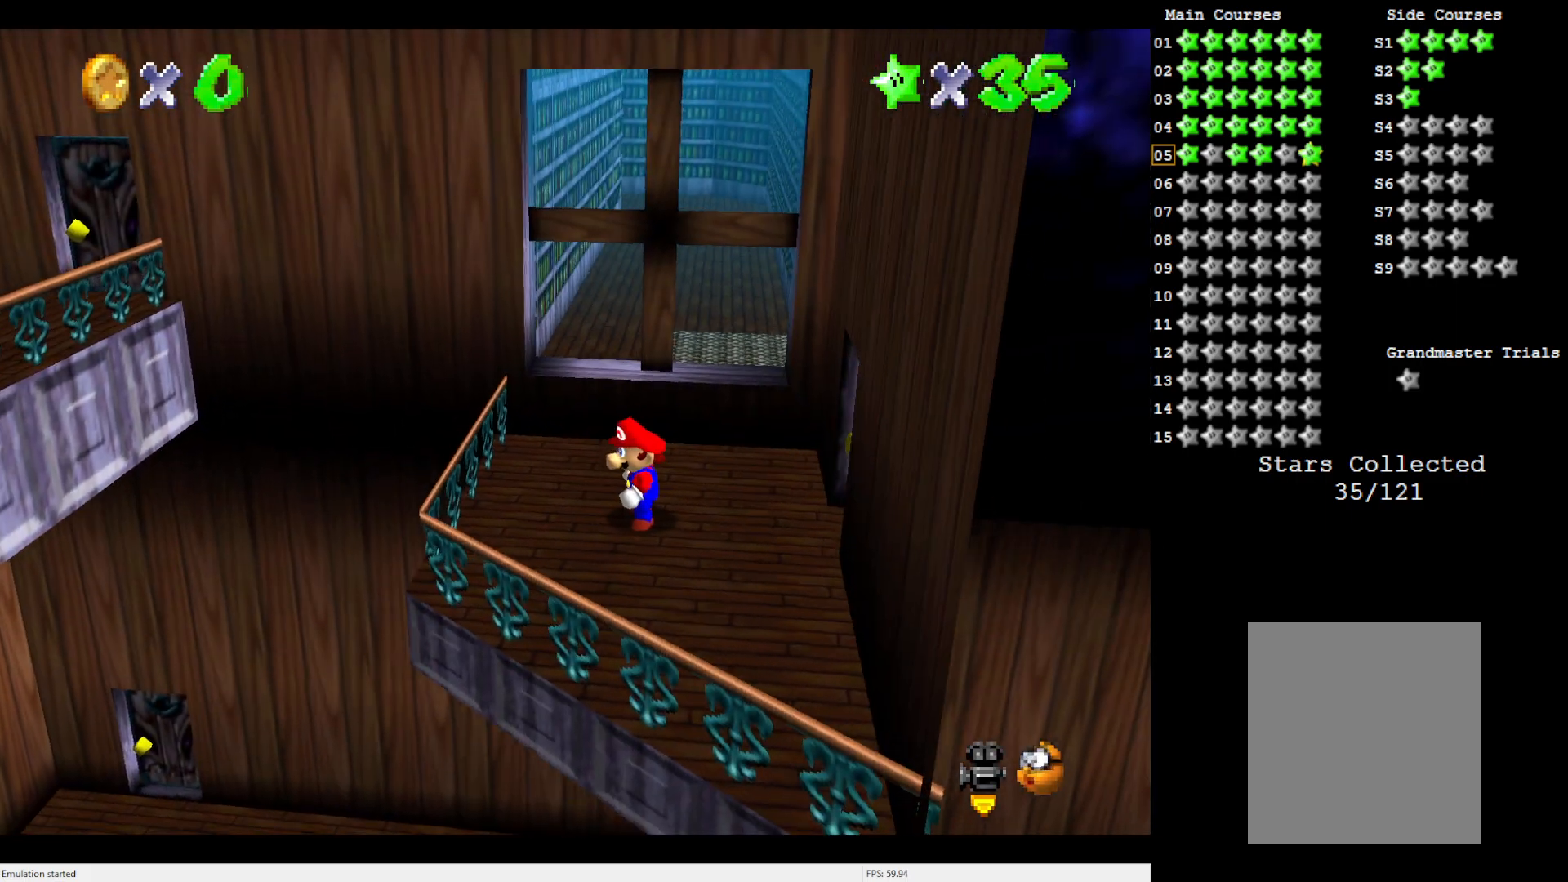
{"buttons": [], "left_stick": "center", "events": []}
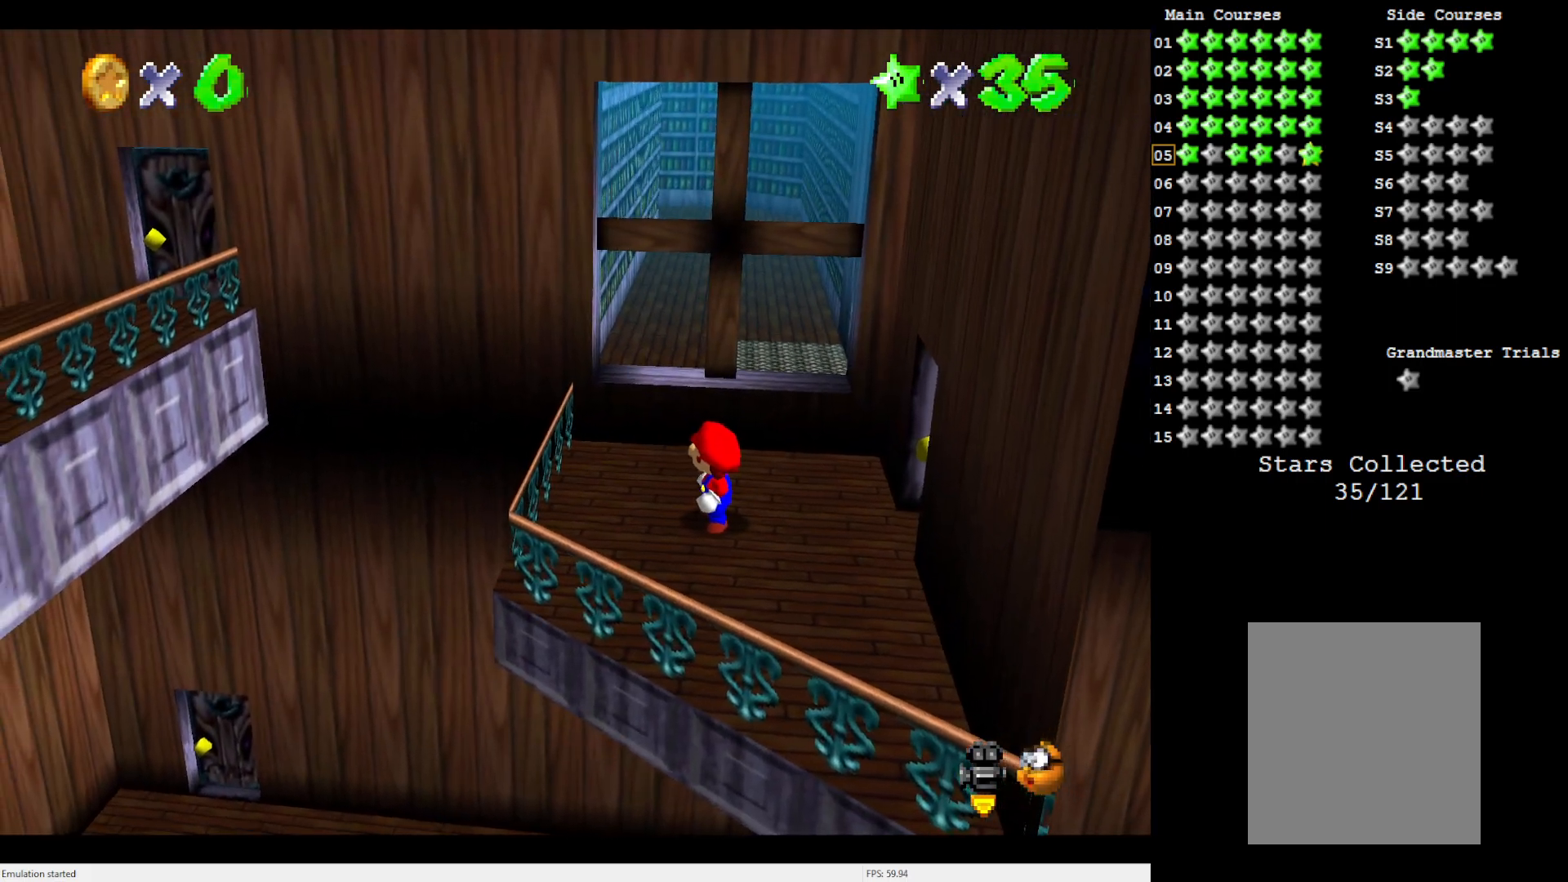
{"buttons": [], "left_stick": "center", "events": [[17, "C_RIGHT", "down"], [100, "C_RIGHT", "up"], [200, "C_RIGHT", "down"], [300, "C_RIGHT", "up"]]}
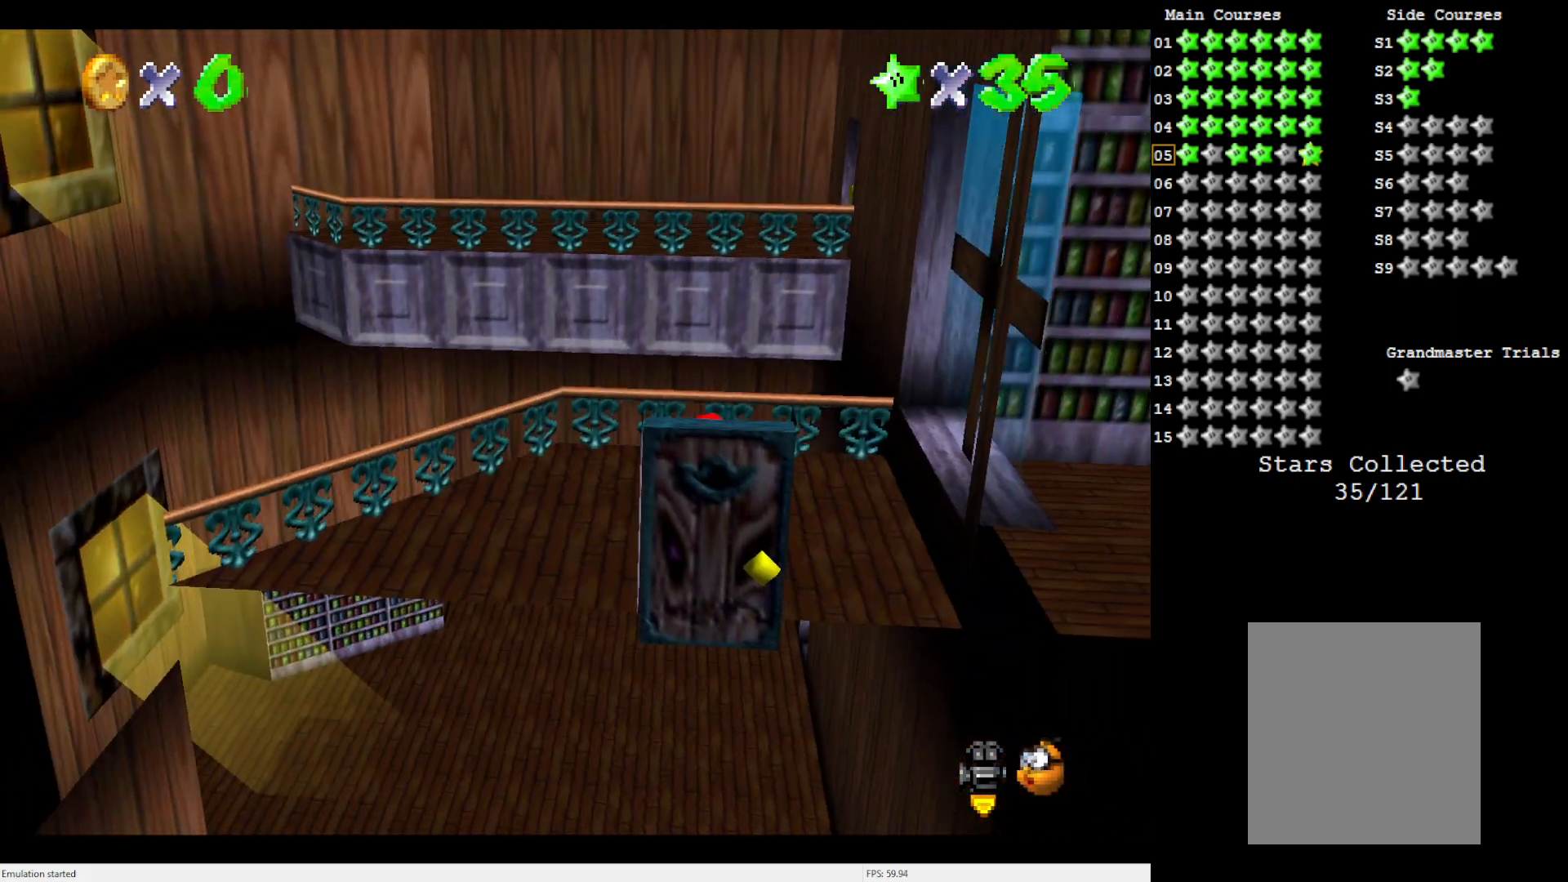
{"buttons": [], "left_stick": "left", "events": [[367, "C_RIGHT", "down"], [367, "left_stick", "left"], [467, "C_RIGHT", "up"]]}
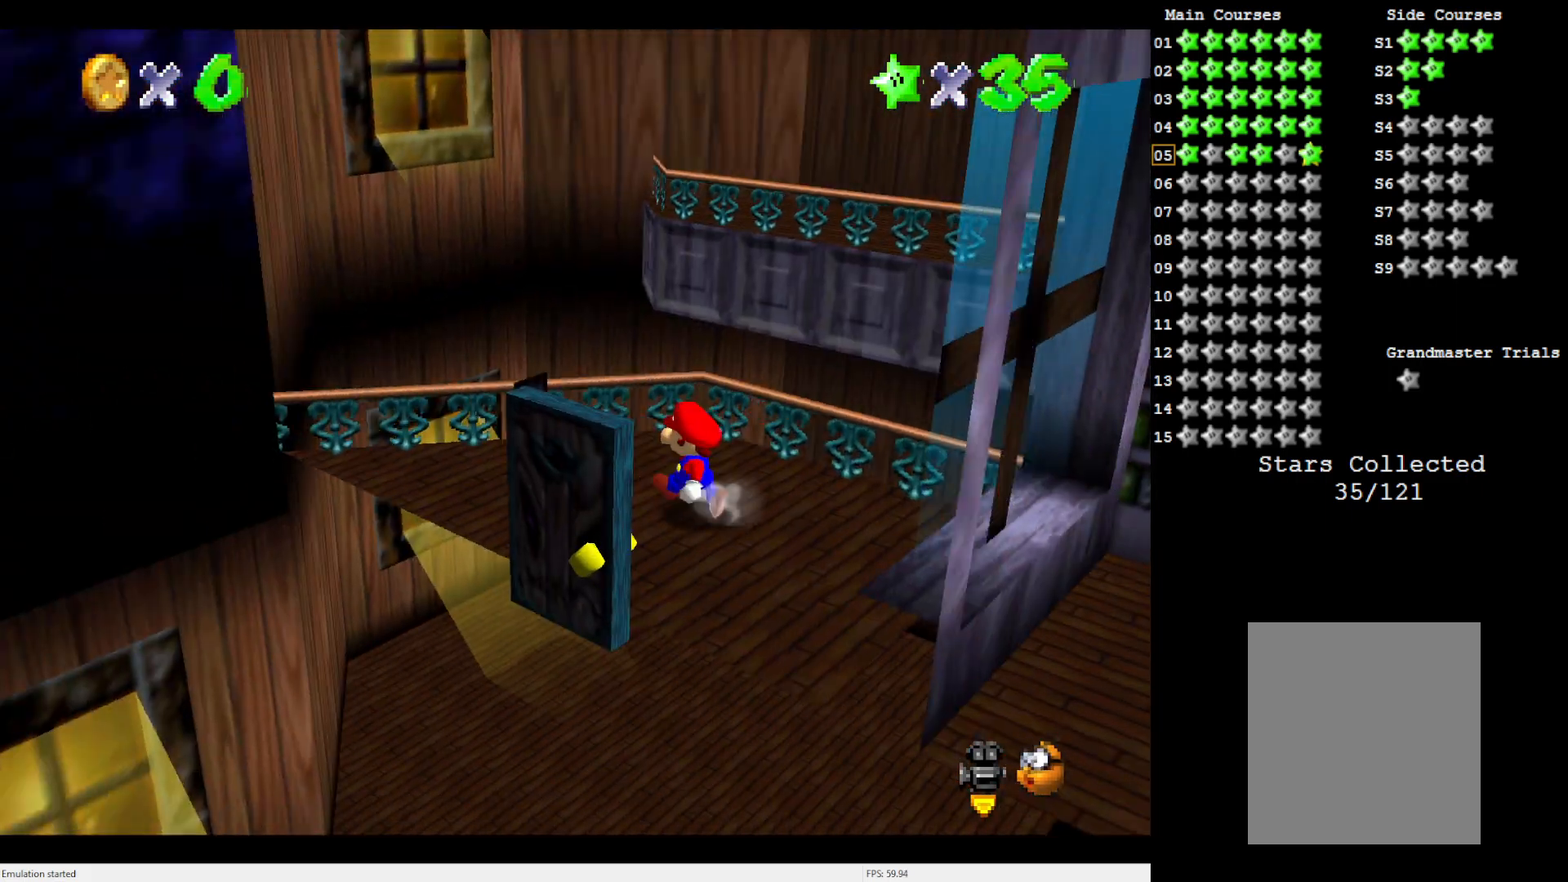
{"buttons": ["C_LEFT"], "left_stick": "center", "events": [[167, "left_stick", "center"], [433, "C_LEFT", "down"]]}
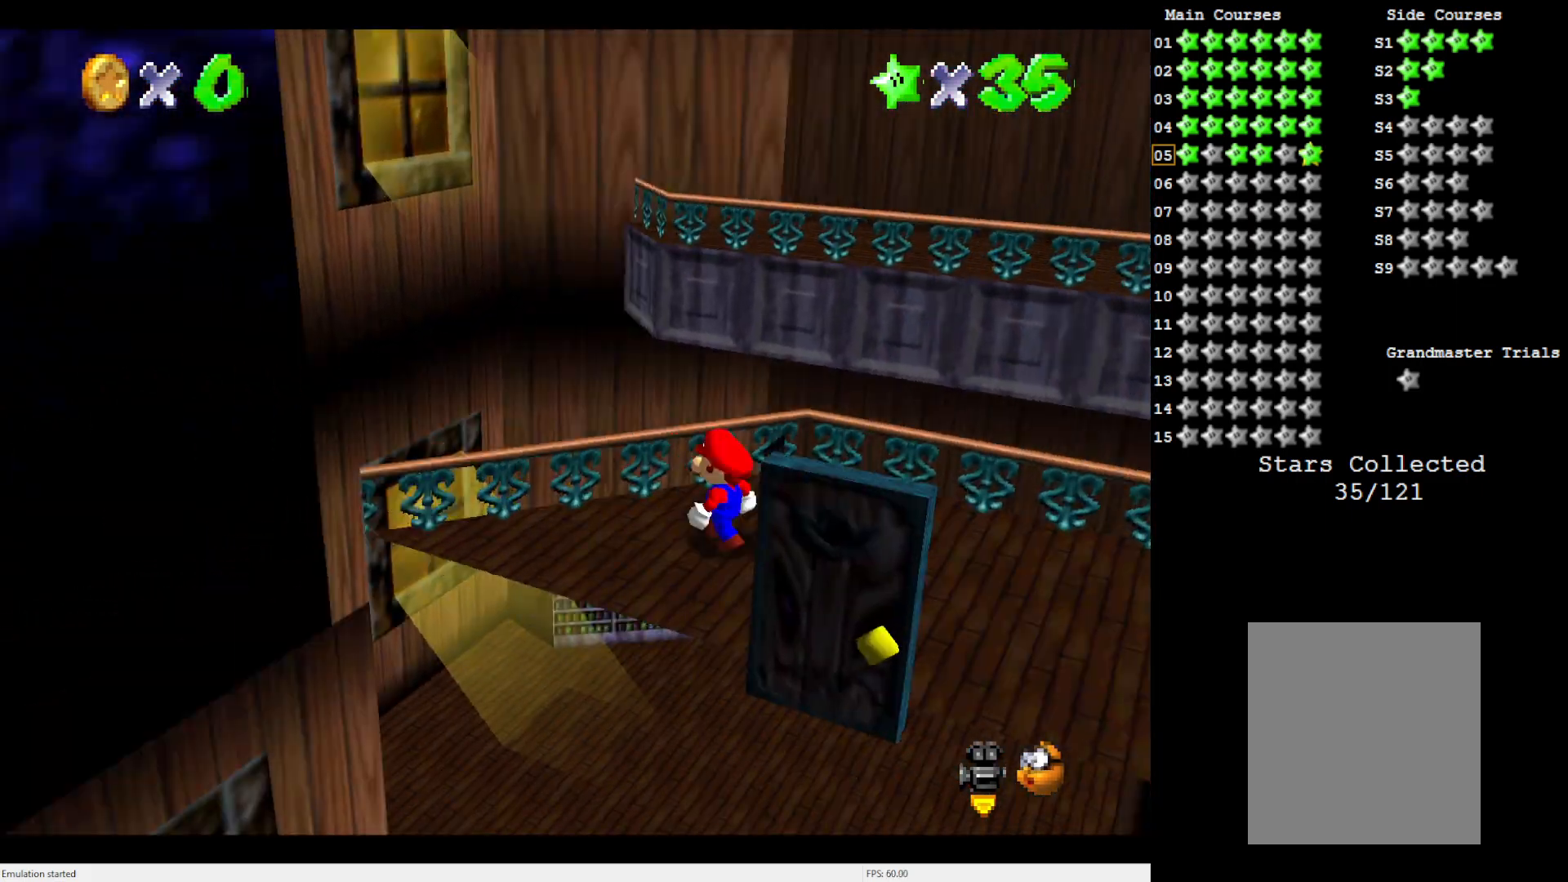
{"buttons": [], "left_stick": "right", "events": [[33, "C_LEFT", "up"], [67, "left_stick", "right"], [133, "C_LEFT", "down"], [233, "C_LEFT", "up"]]}
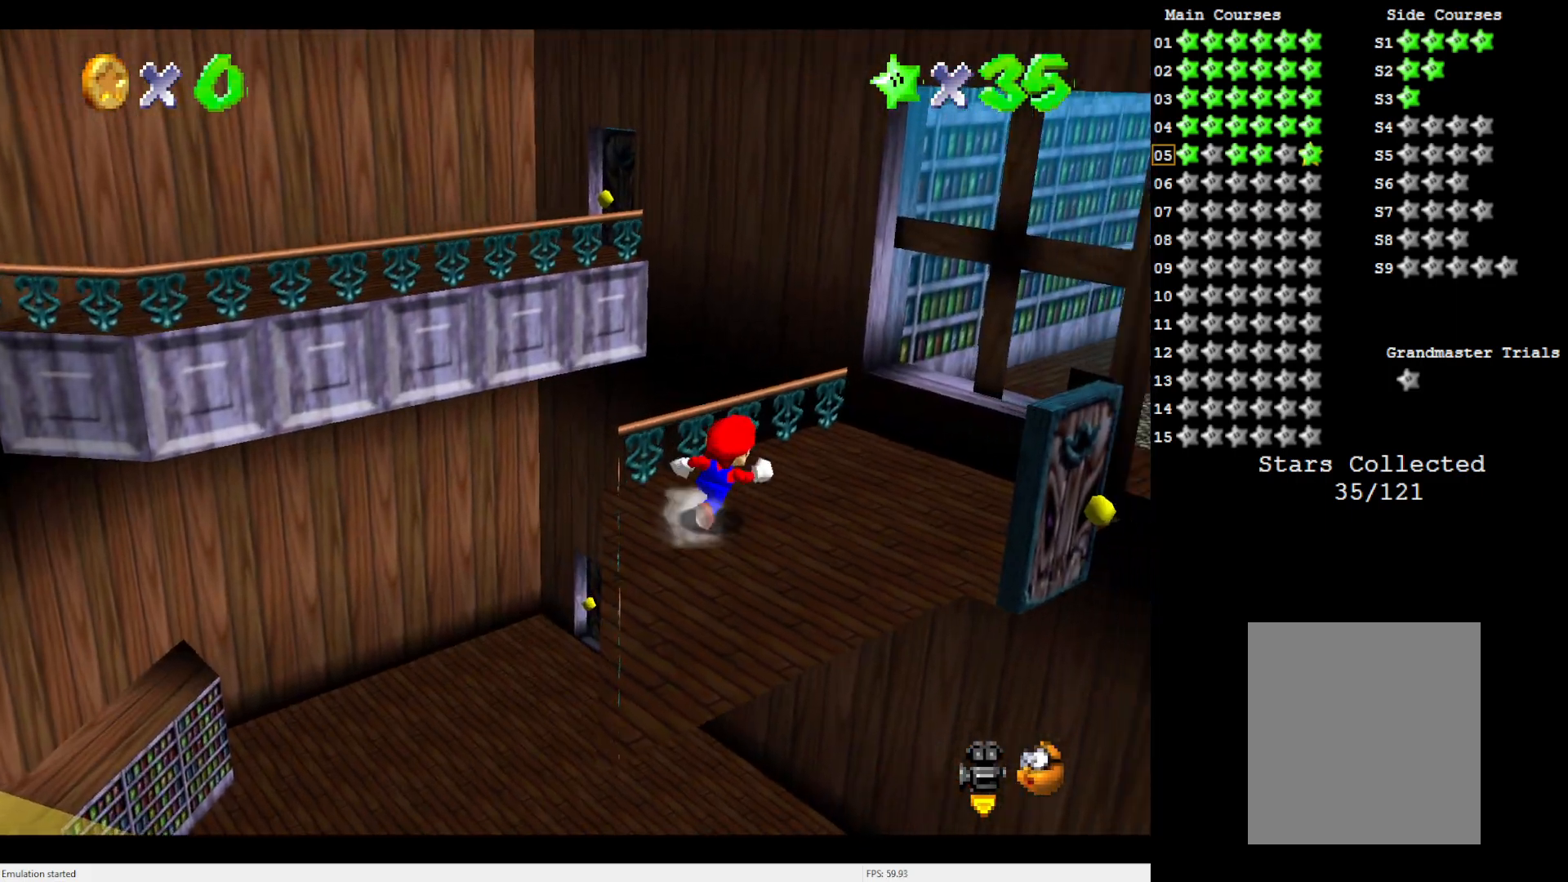
{"buttons": [], "left_stick": "right", "events": [[67, "left_stick", "down-right"], [233, "left_stick", "down"], [367, "left_stick", "down-right"], [500, "left_stick", "right"]]}
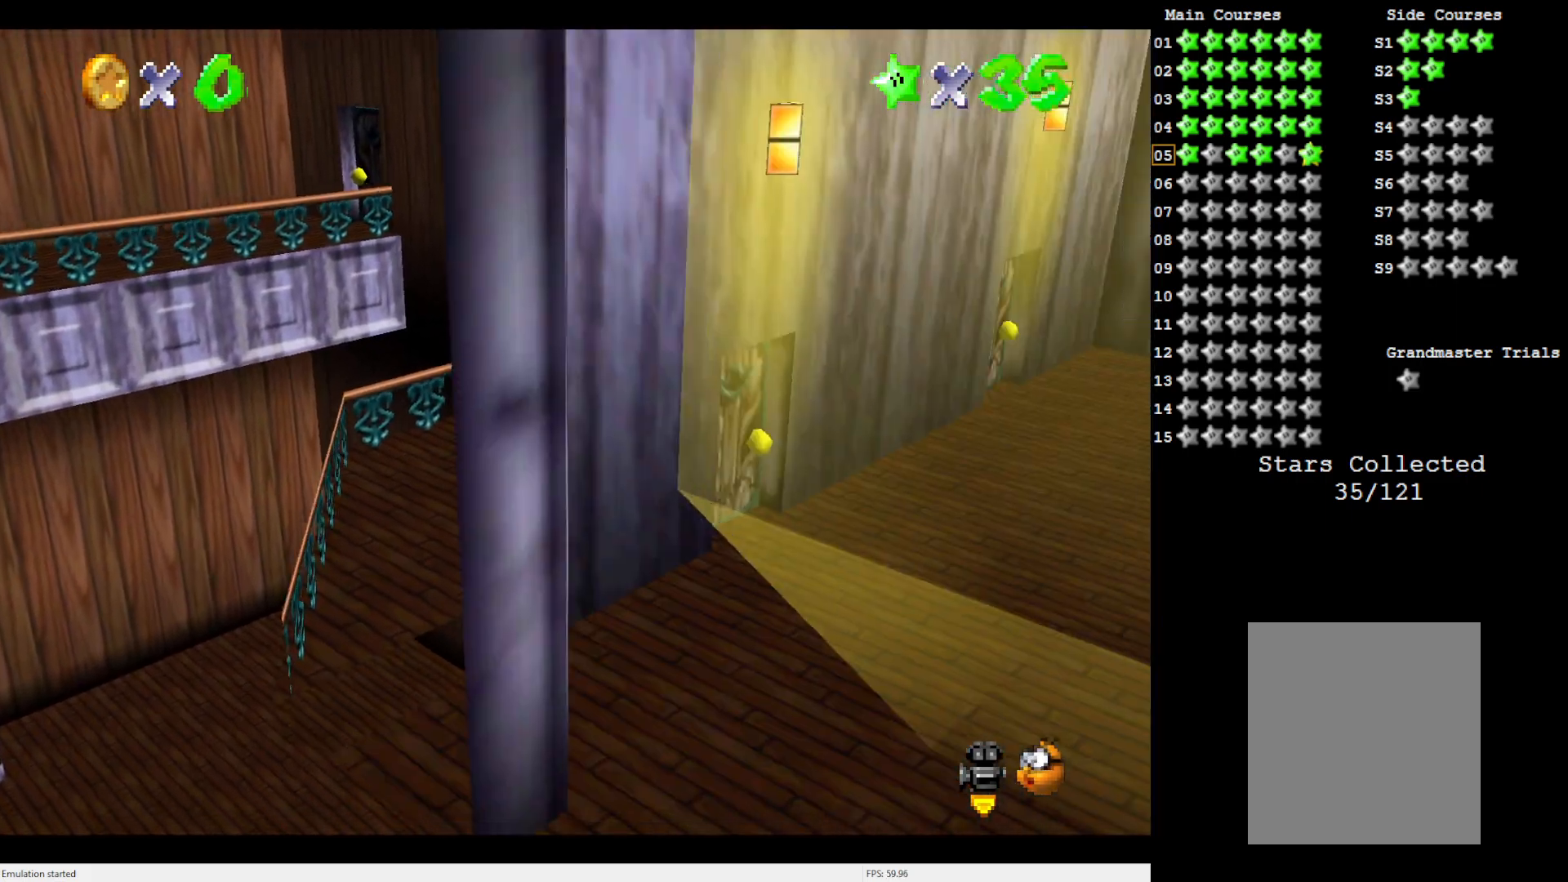
{"buttons": [], "left_stick": "right", "events": []}
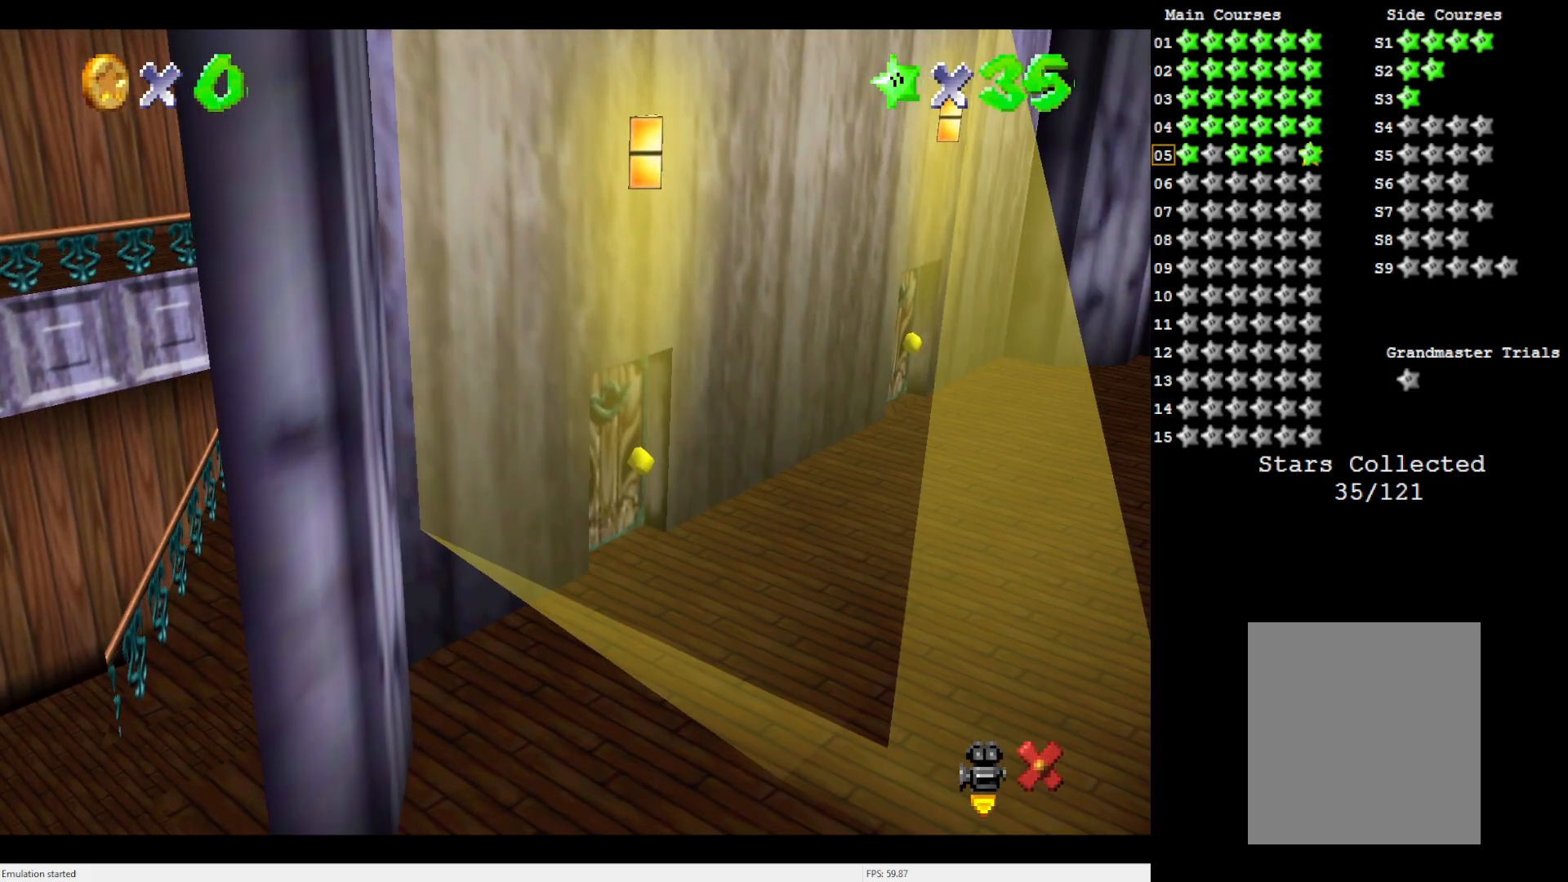
{"buttons": [], "left_stick": "center", "events": [[383, "left_stick", "center"]]}
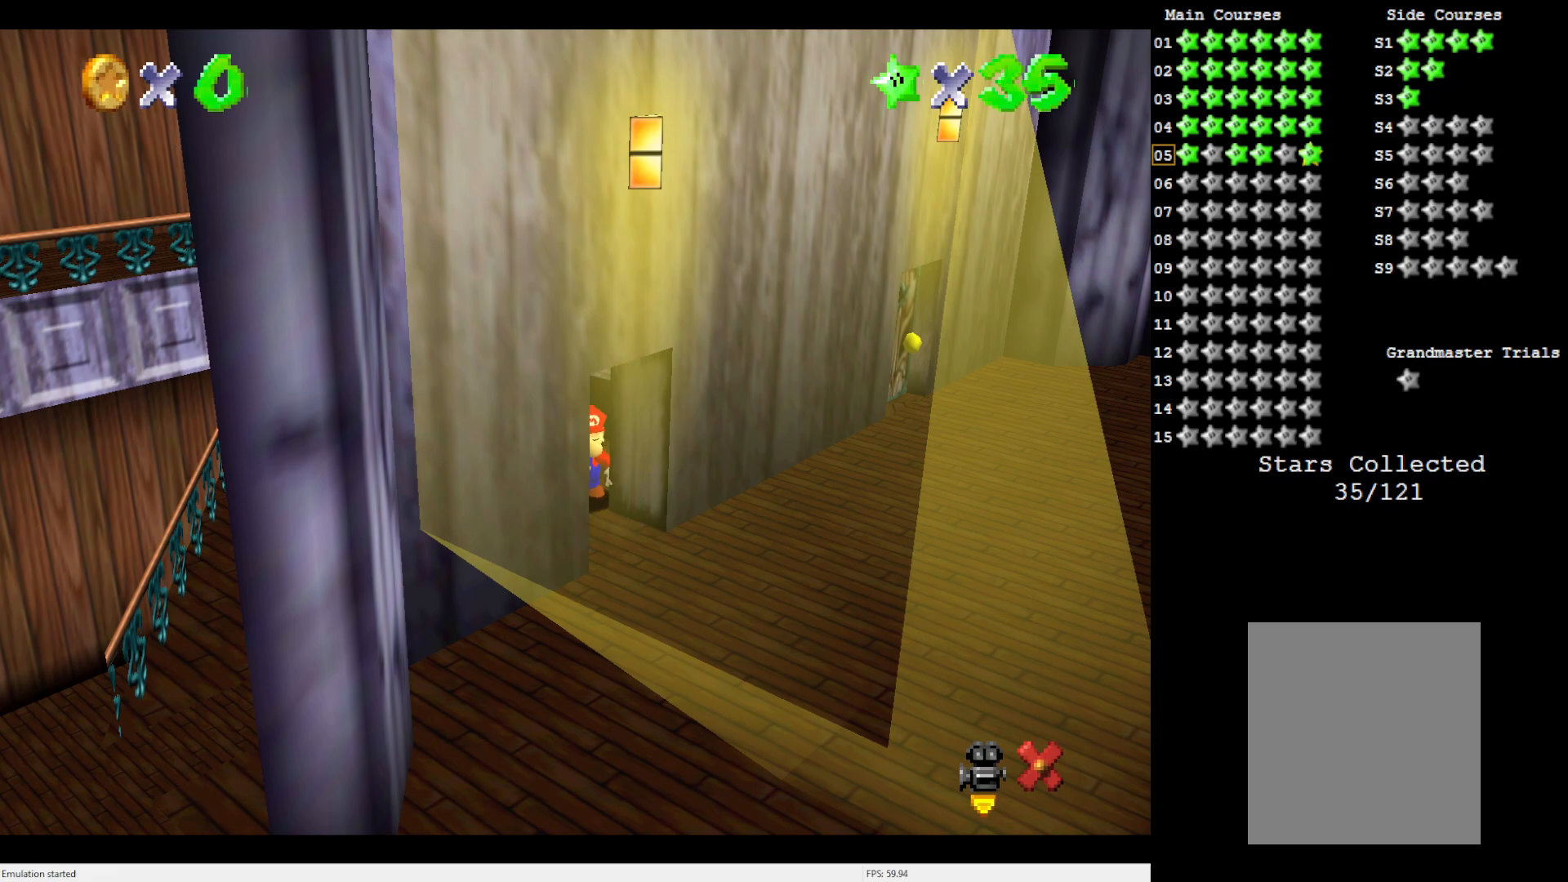
{"buttons": [], "left_stick": "center", "events": []}
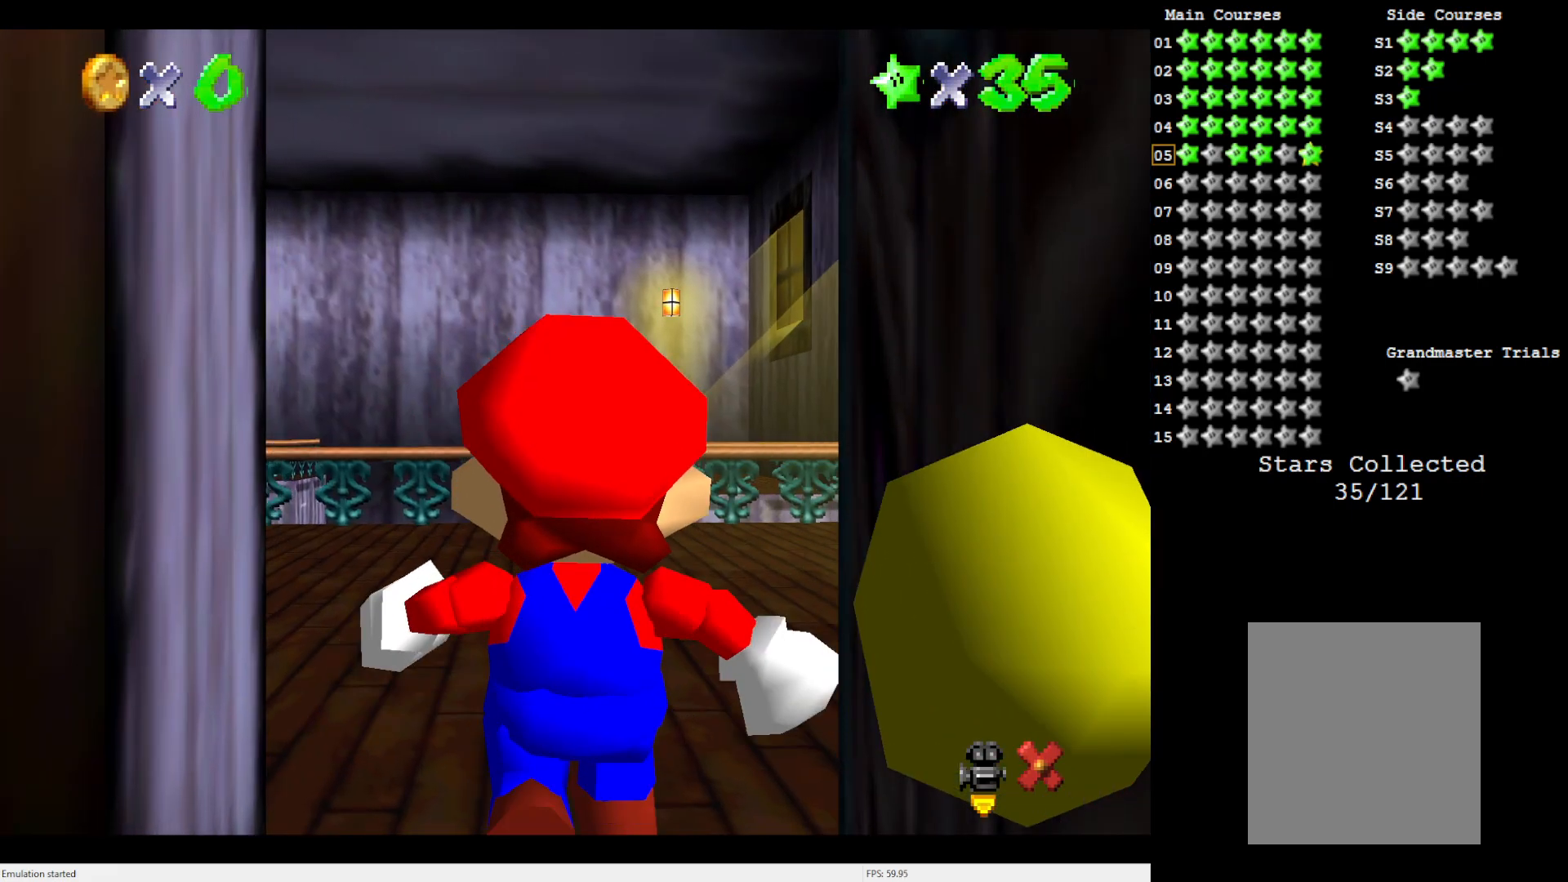
{"buttons": [], "left_stick": "up-left", "events": [[350, "left_stick", "up-left"]]}
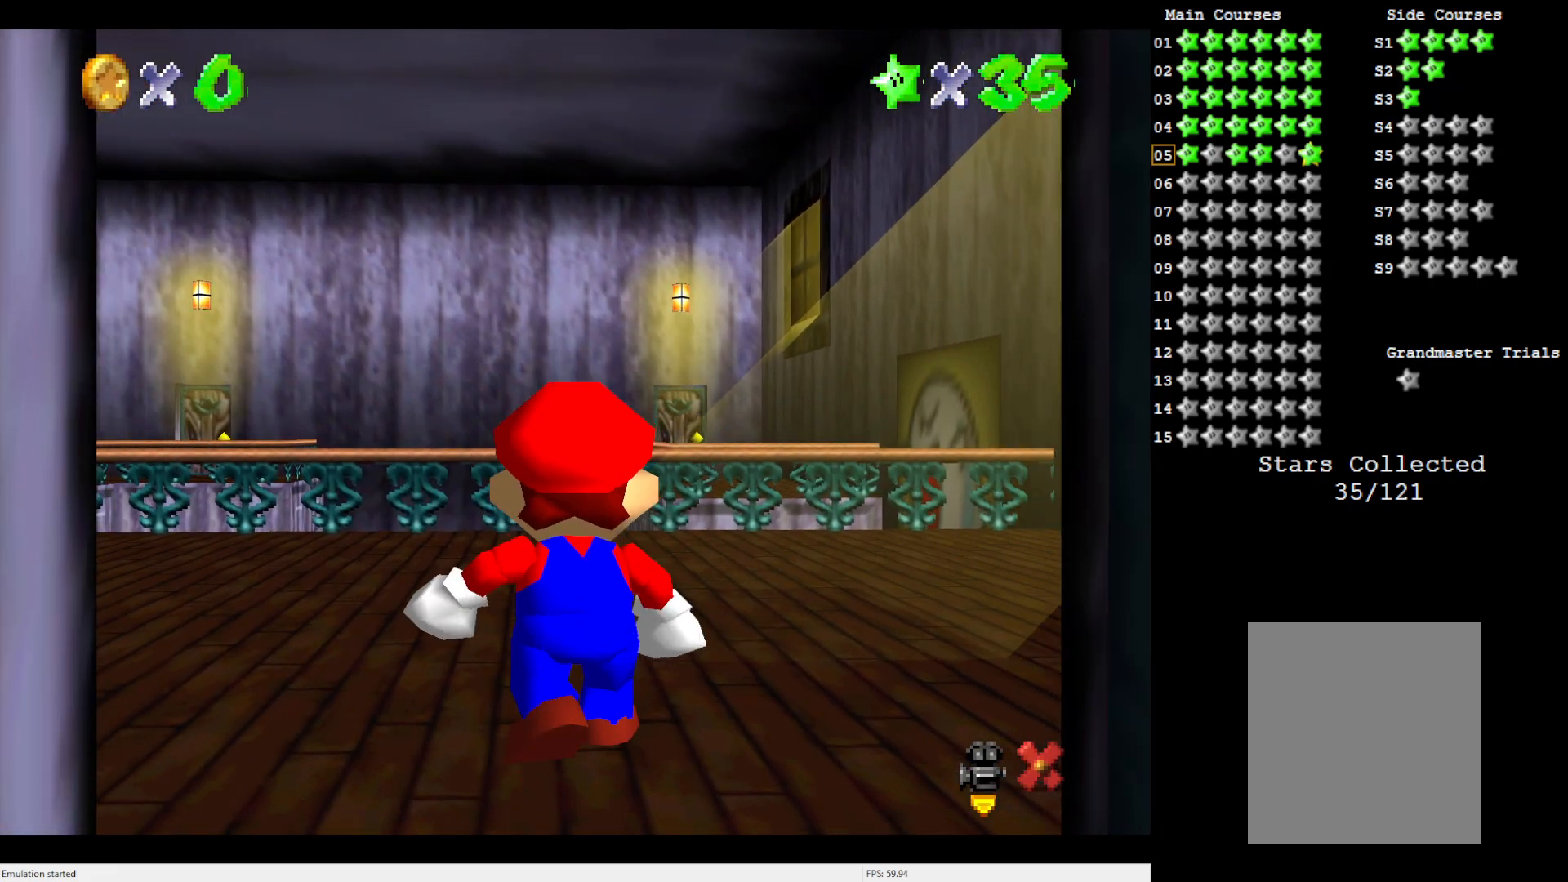
{"buttons": [], "left_stick": "up-left", "events": []}
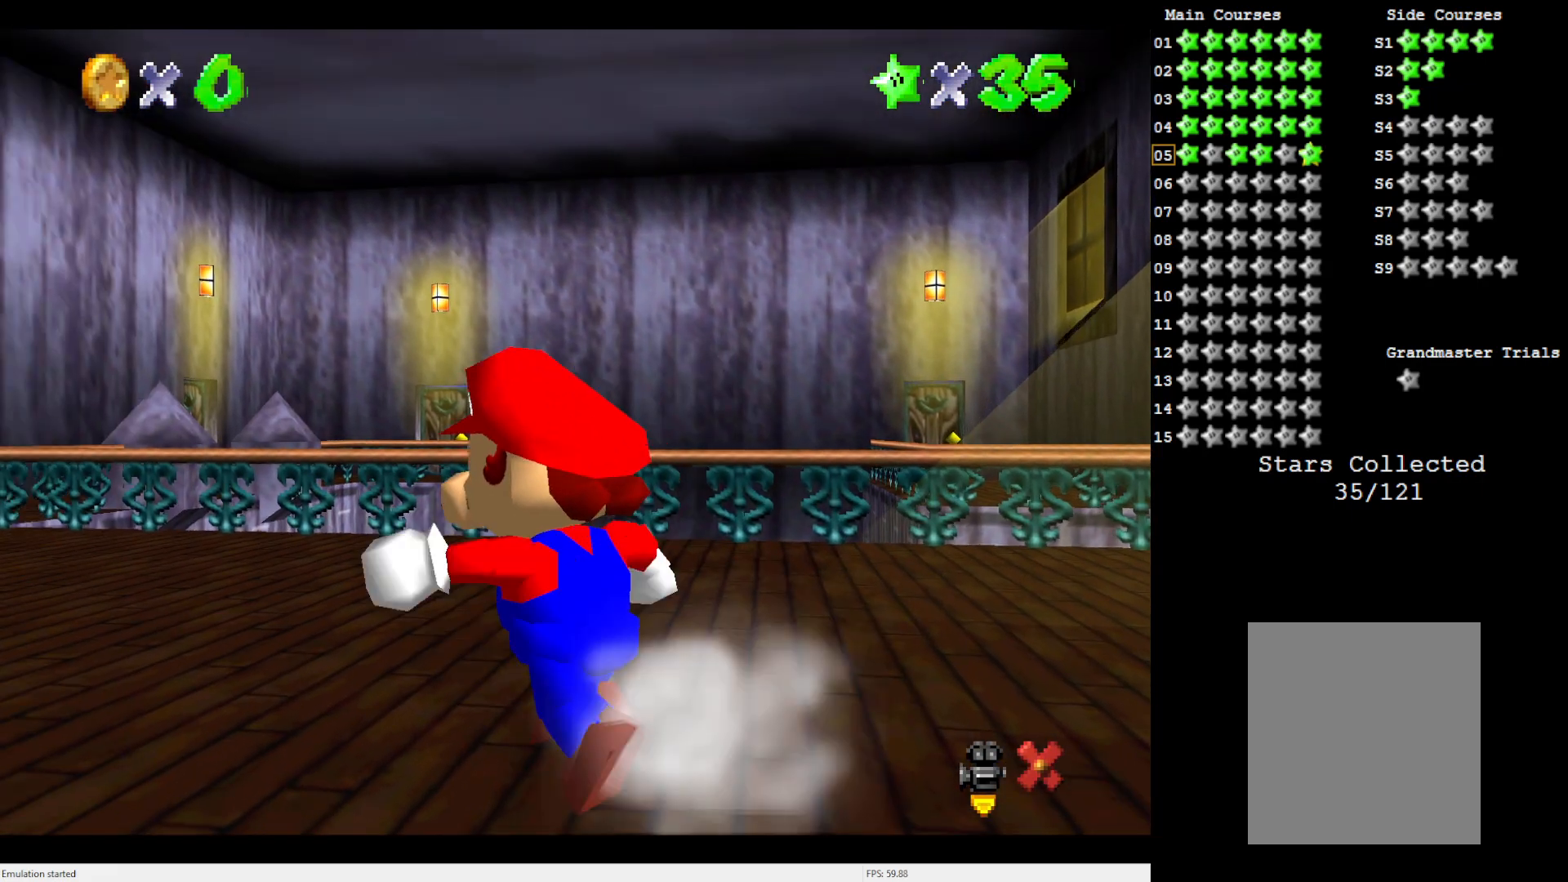
{"buttons": [], "left_stick": "up-left", "events": []}
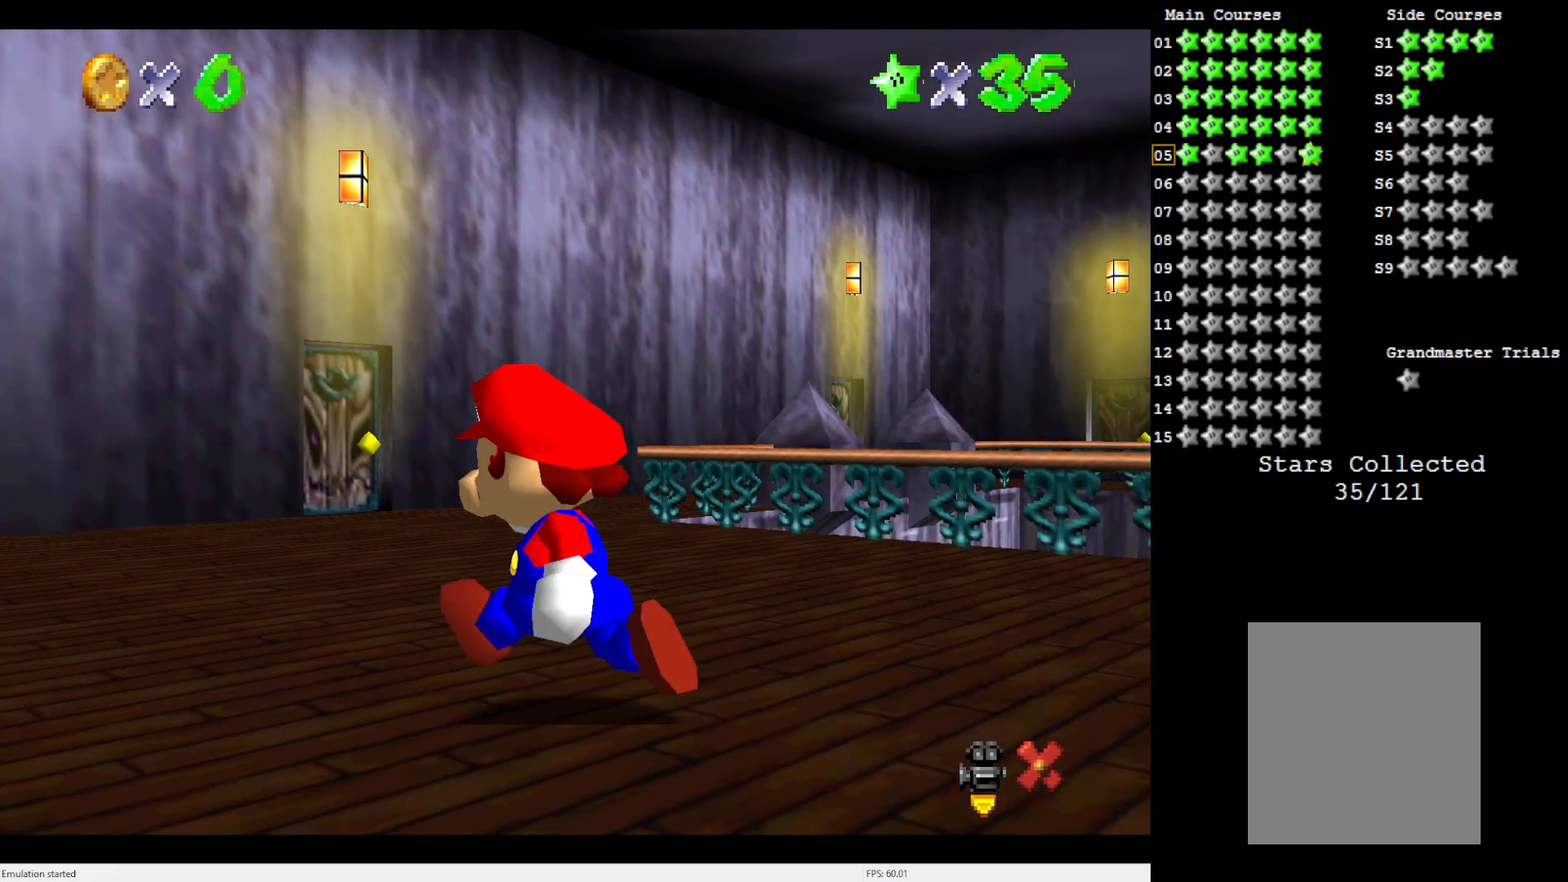
{"buttons": [], "left_stick": "up-left", "events": [[167, "C_RIGHT", "down"], [233, "C_RIGHT", "up"], [233, "left_stick", "up"], [400, "C_RIGHT", "down"], [433, "left_stick", "up-left"], [500, "C_RIGHT", "up"]]}
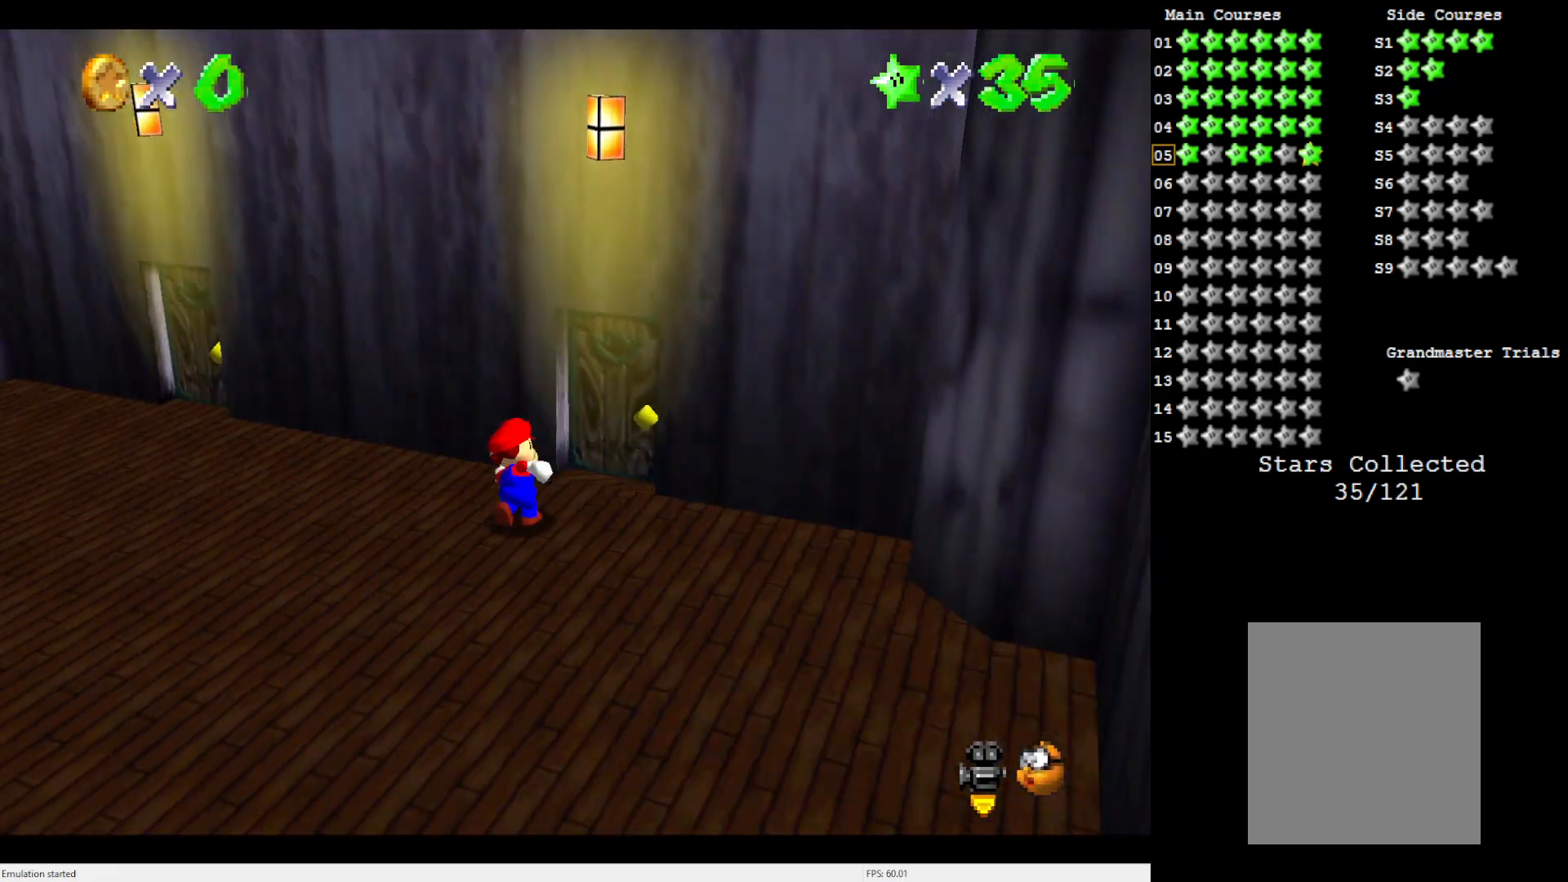
{"buttons": [], "left_stick": "up-right", "events": [[83, "left_stick", "right"], [267, "left_stick", "up-right"]]}
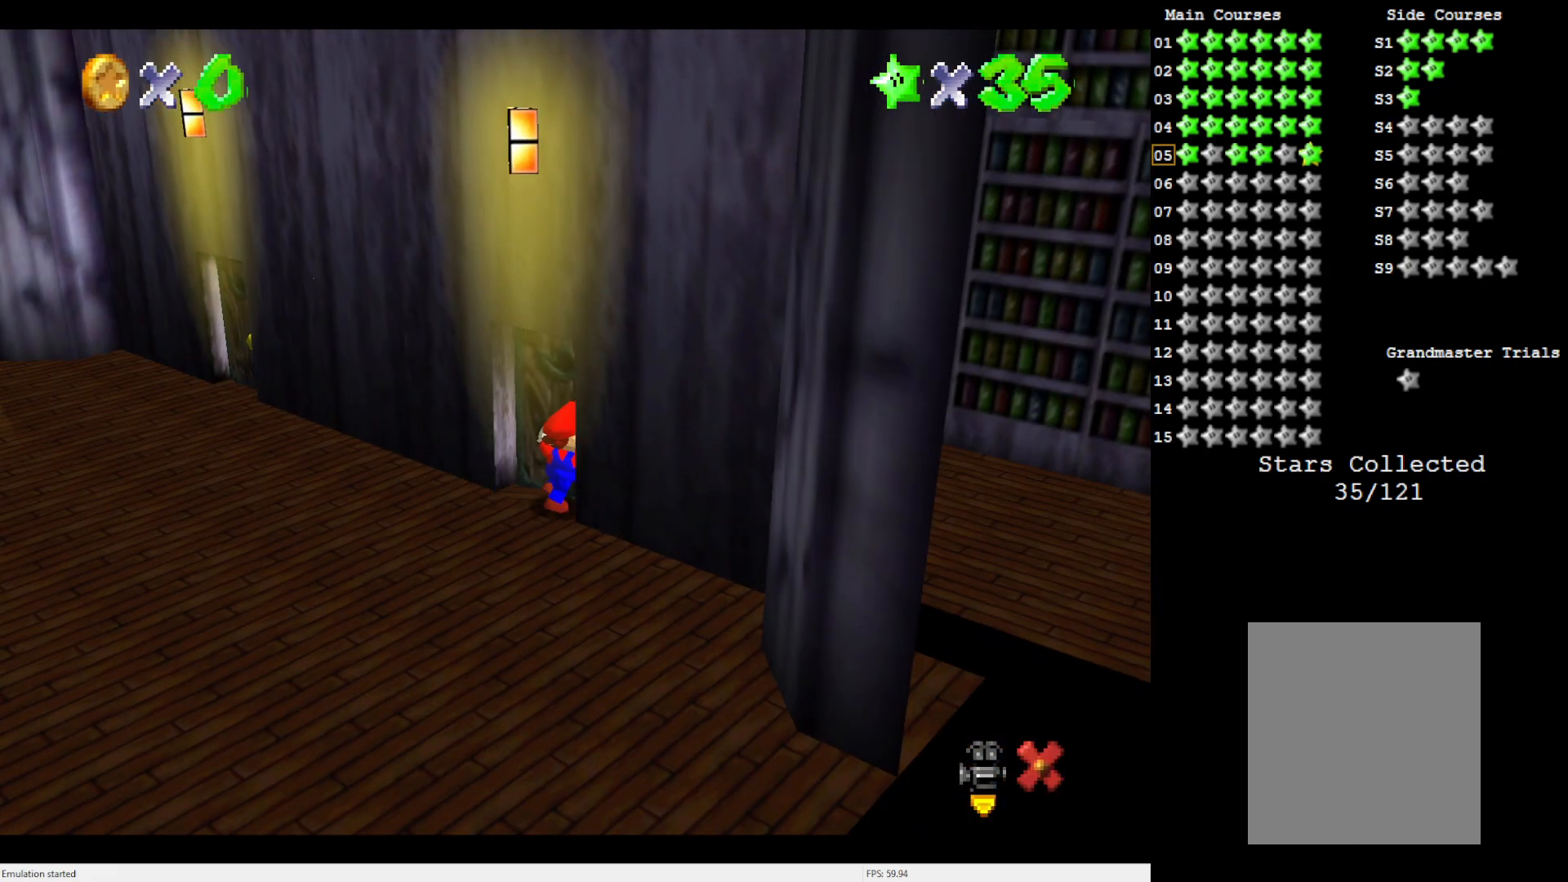
{"buttons": [], "left_stick": "center", "events": [[317, "left_stick", "center"]]}
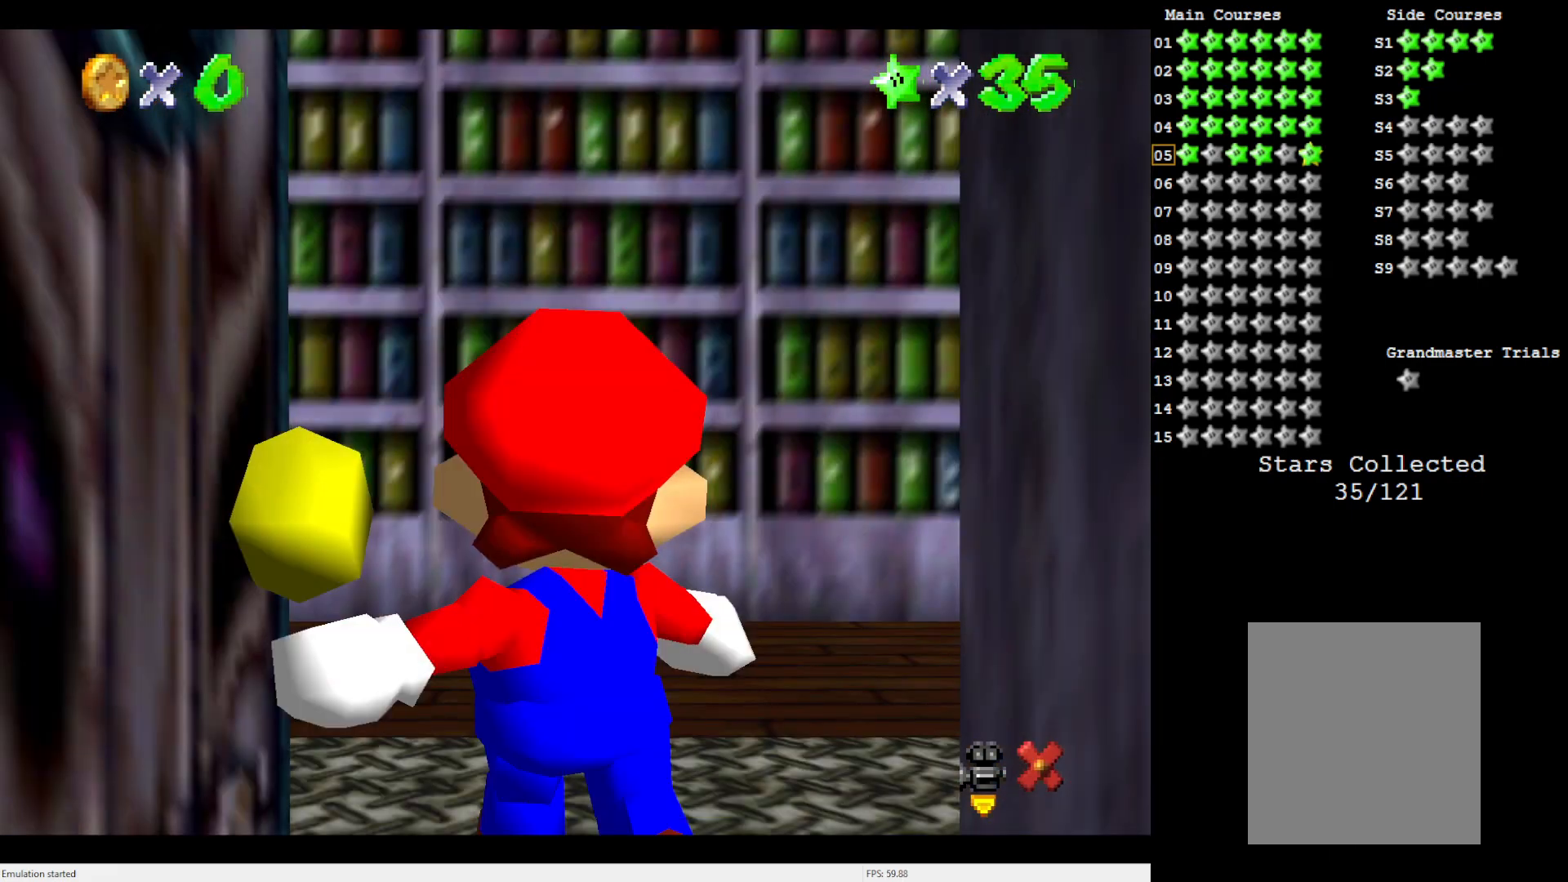
{"buttons": [], "left_stick": "right", "events": [[433, "left_stick", "right"]]}
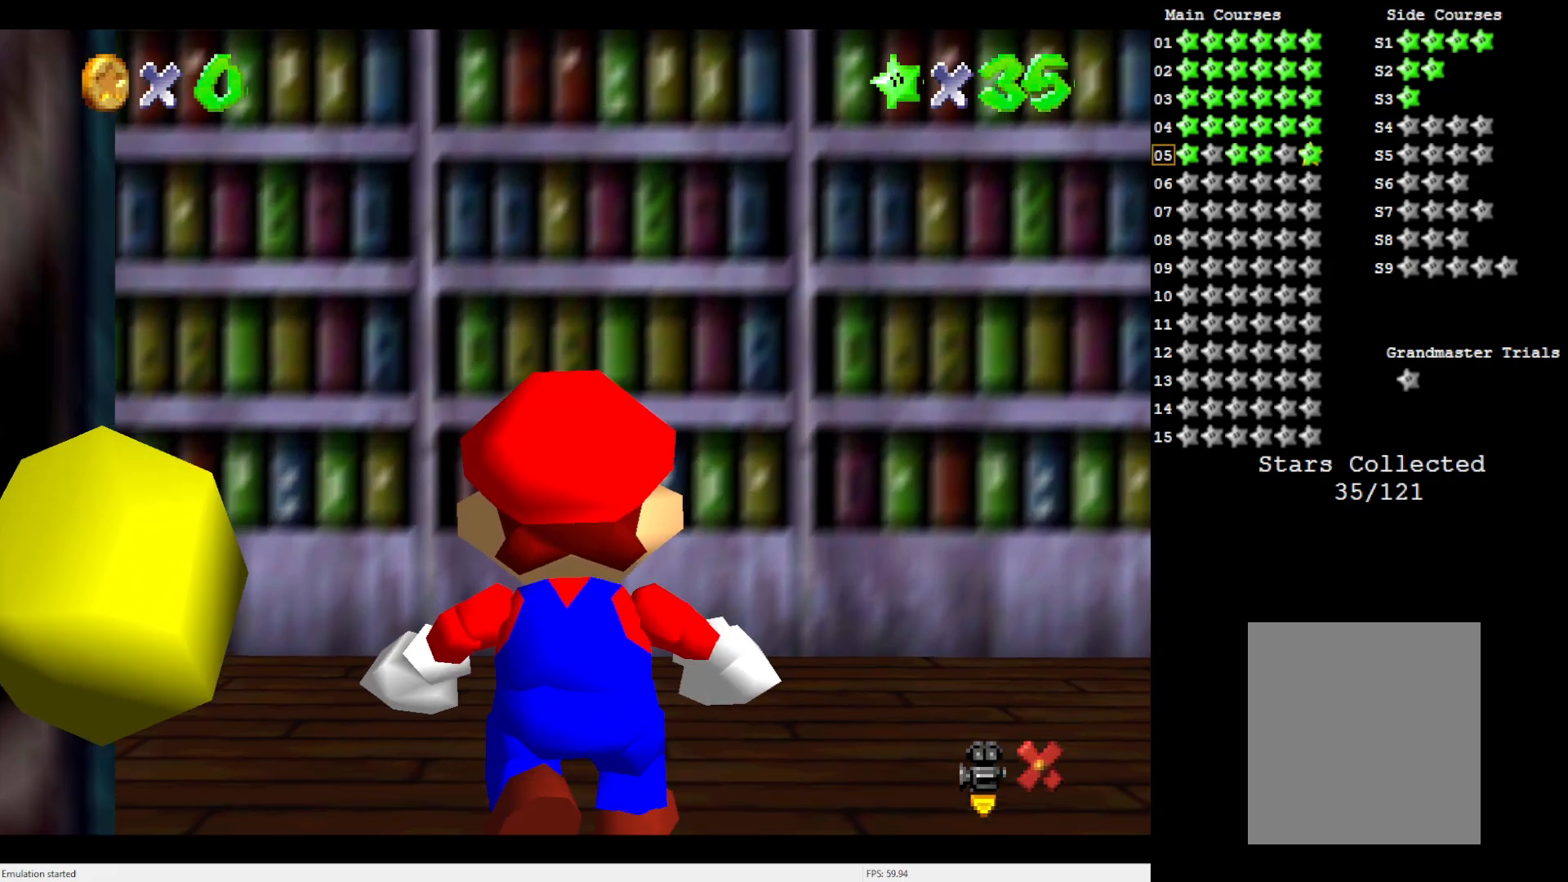
{"buttons": [], "left_stick": "right", "events": []}
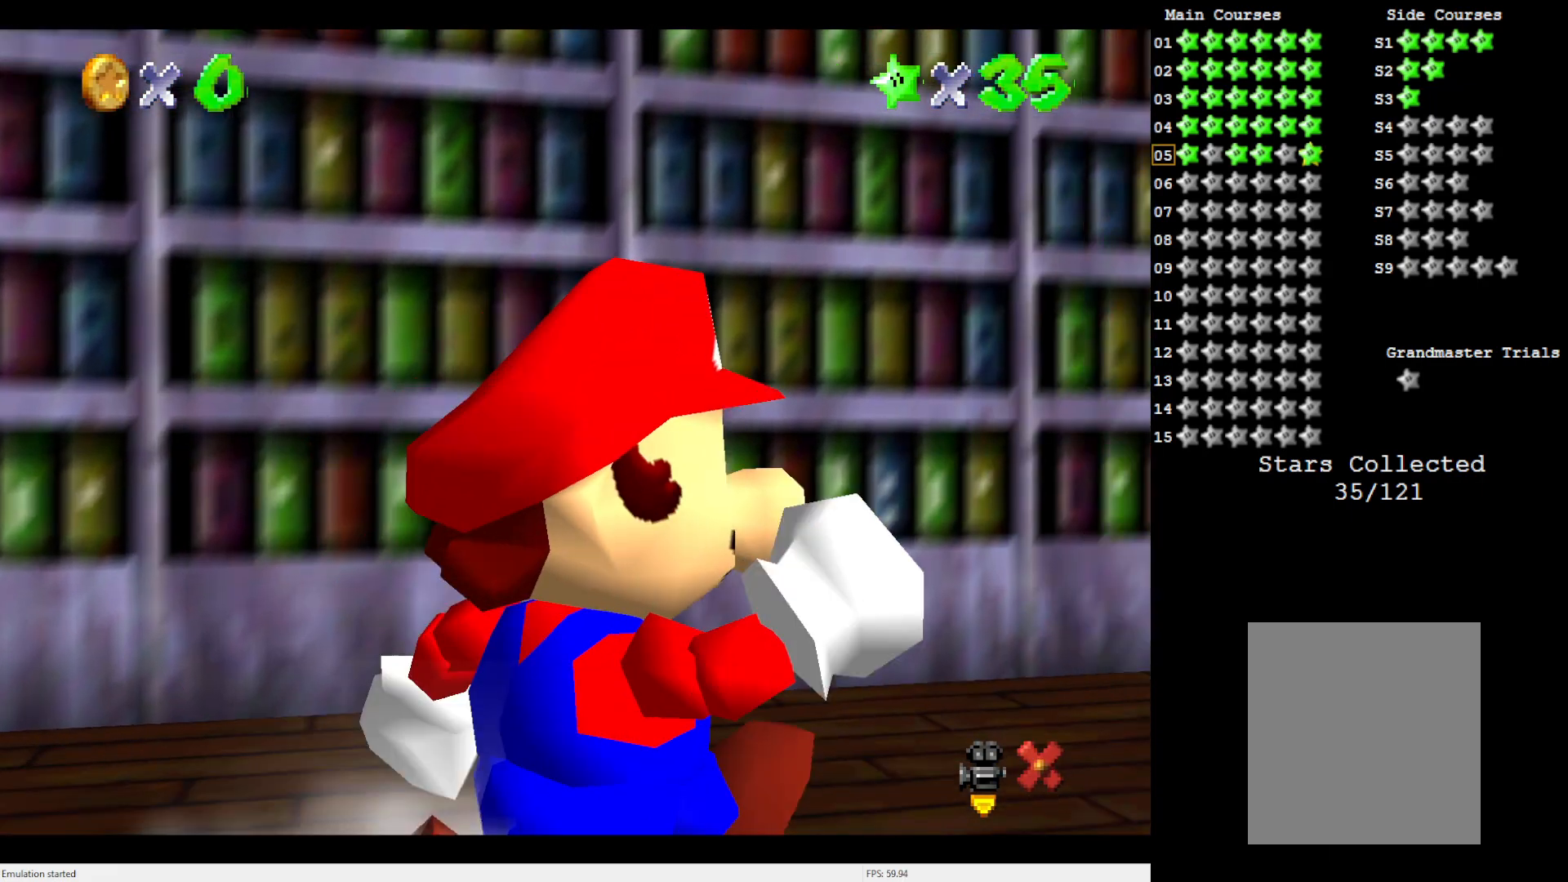
{"buttons": [], "left_stick": "up-right", "events": [[133, "Z", "down"], [167, "left_stick", "up-right"], [200, "A", "down"], [317, "A", "up"], [400, "Z", "up"]]}
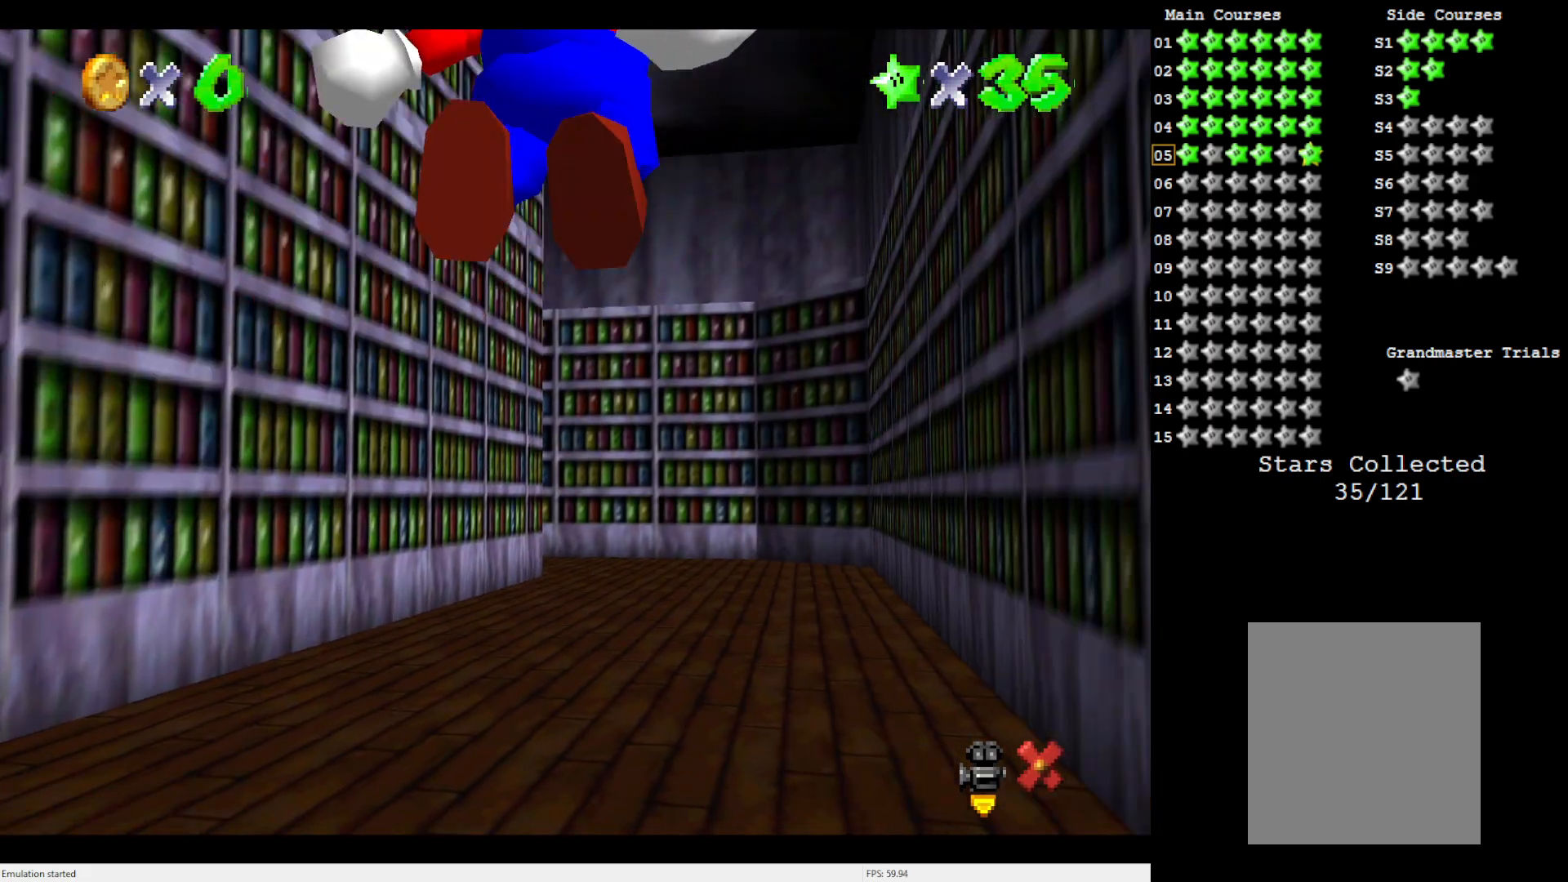
{"buttons": [], "left_stick": "up", "events": [[17, "left_stick", "up"], [133, "left_stick", "center"], [417, "left_stick", "up"]]}
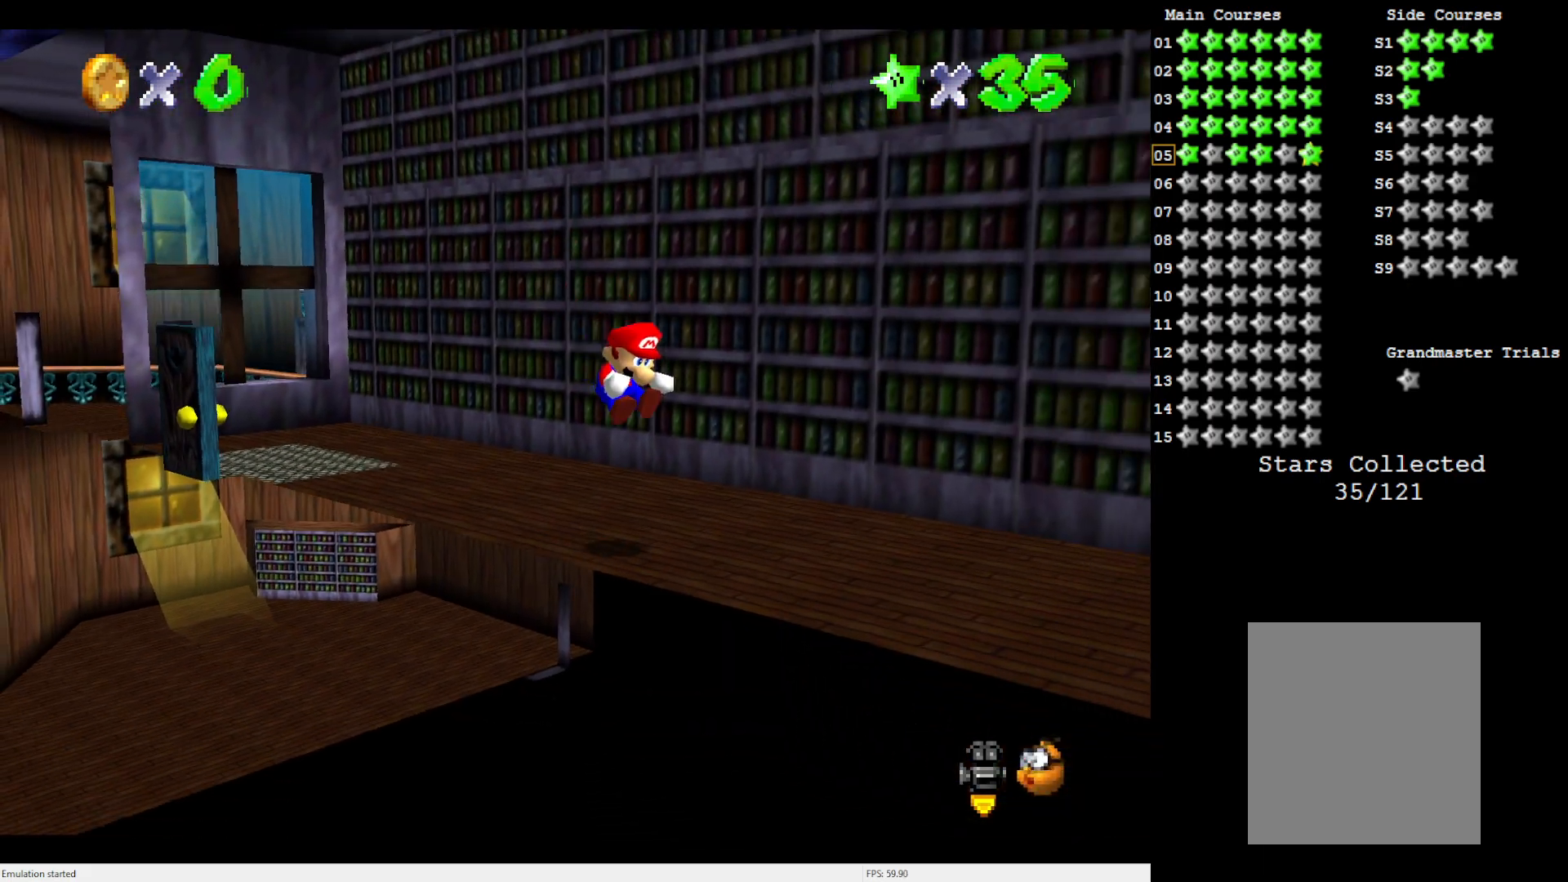
{"buttons": ["C_LEFT"], "left_stick": "right", "events": [[117, "left_stick", "right"], [450, "C_LEFT", "down"]]}
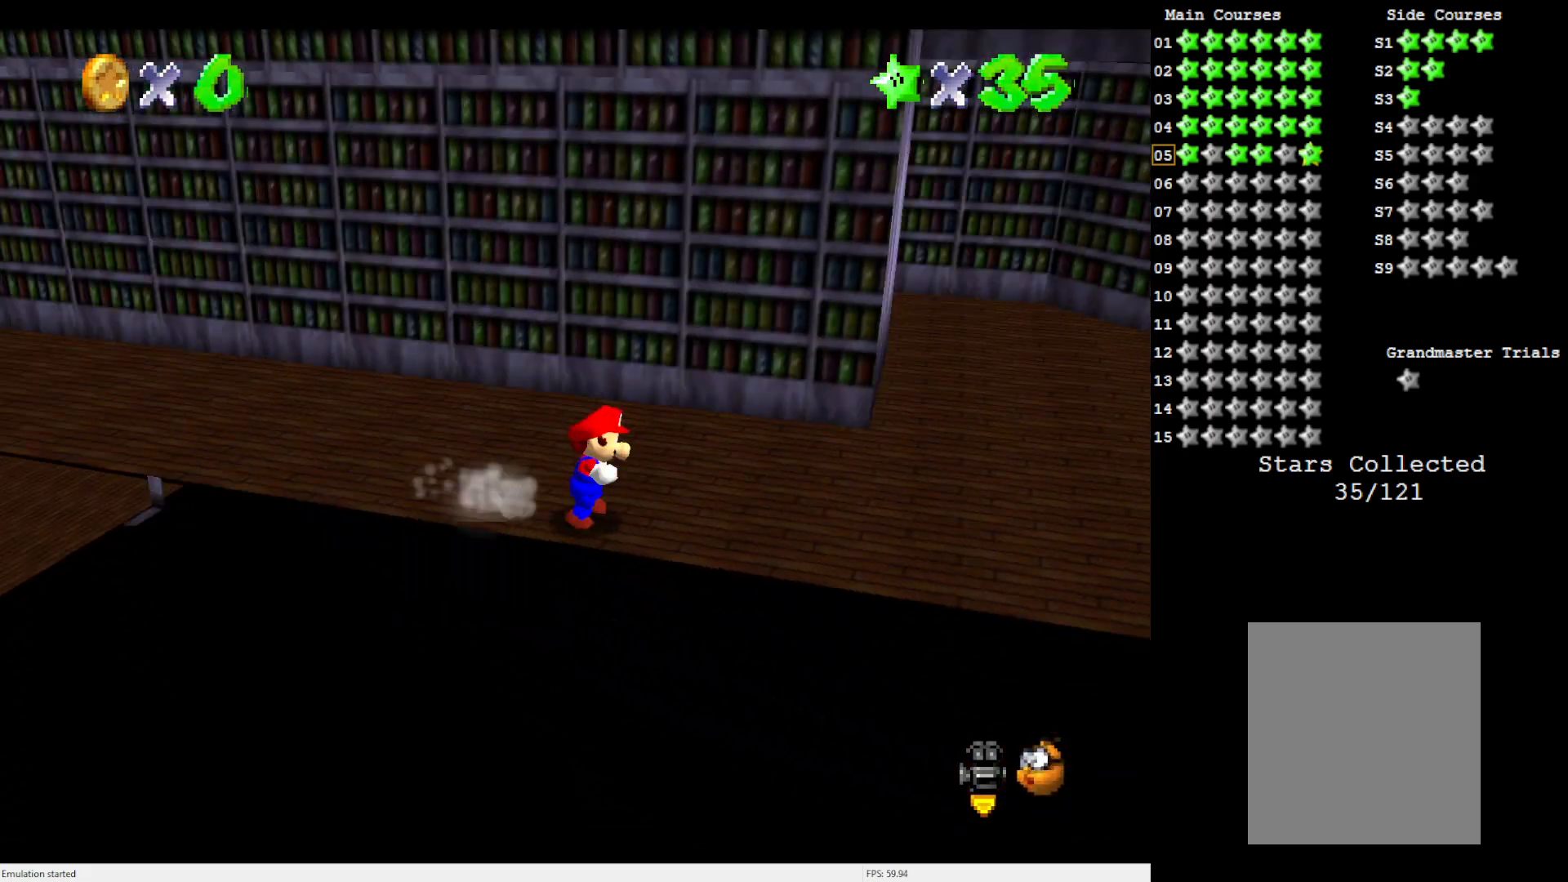
{"buttons": [], "left_stick": "up-right", "events": [[83, "C_LEFT", "up"], [350, "left_stick", "up-right"]]}
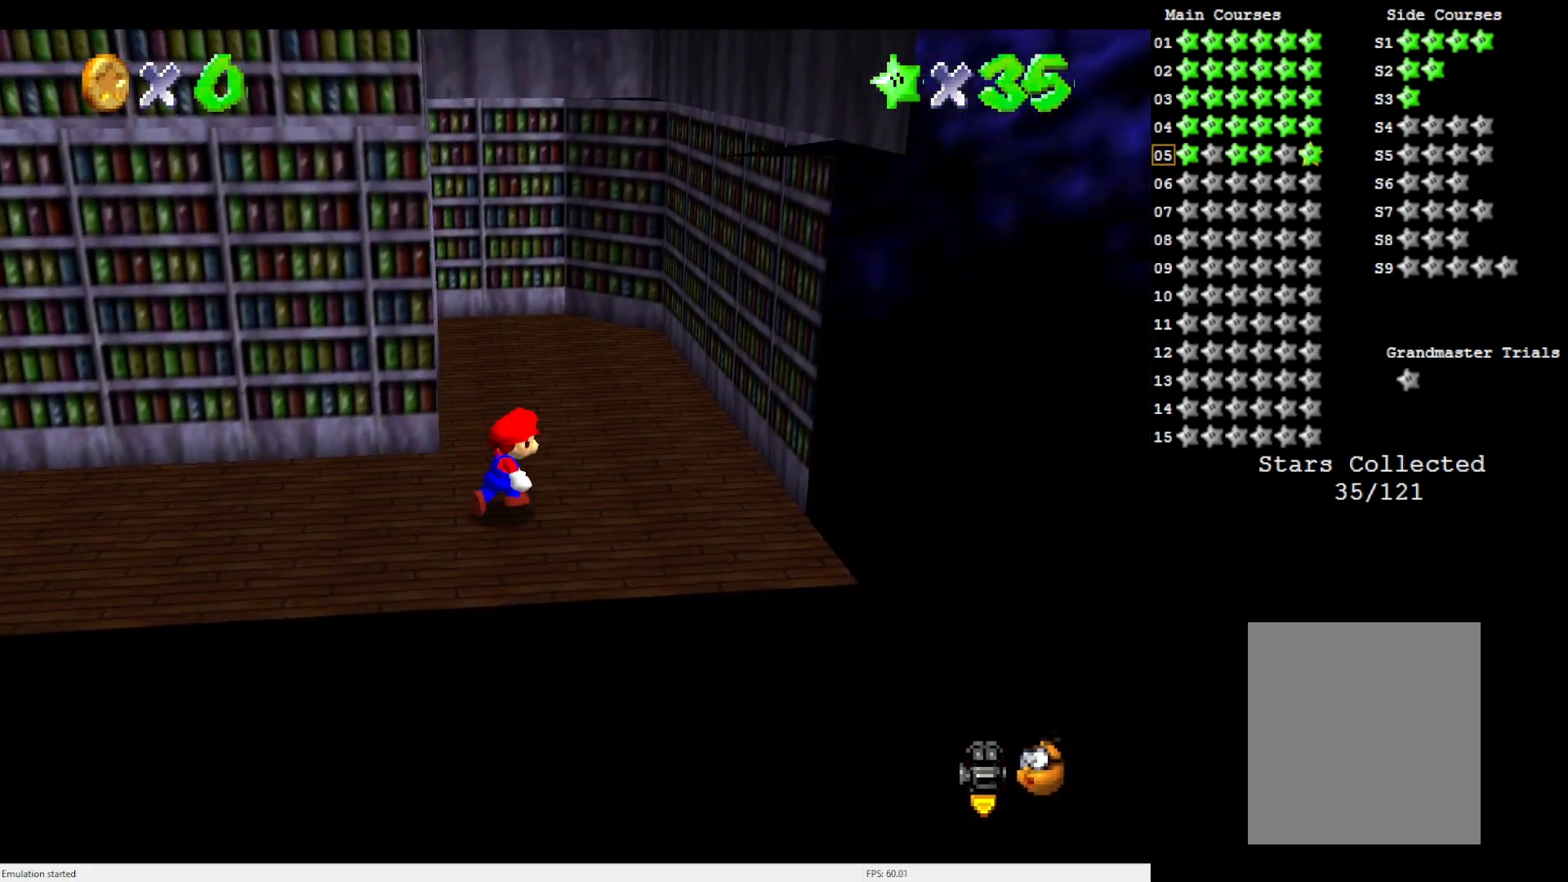
{"buttons": ["C_RIGHT"], "left_stick": "up", "events": [[283, "left_stick", "up"], [317, "C_RIGHT", "down"], [400, "C_RIGHT", "up"], [500, "C_RIGHT", "down"]]}